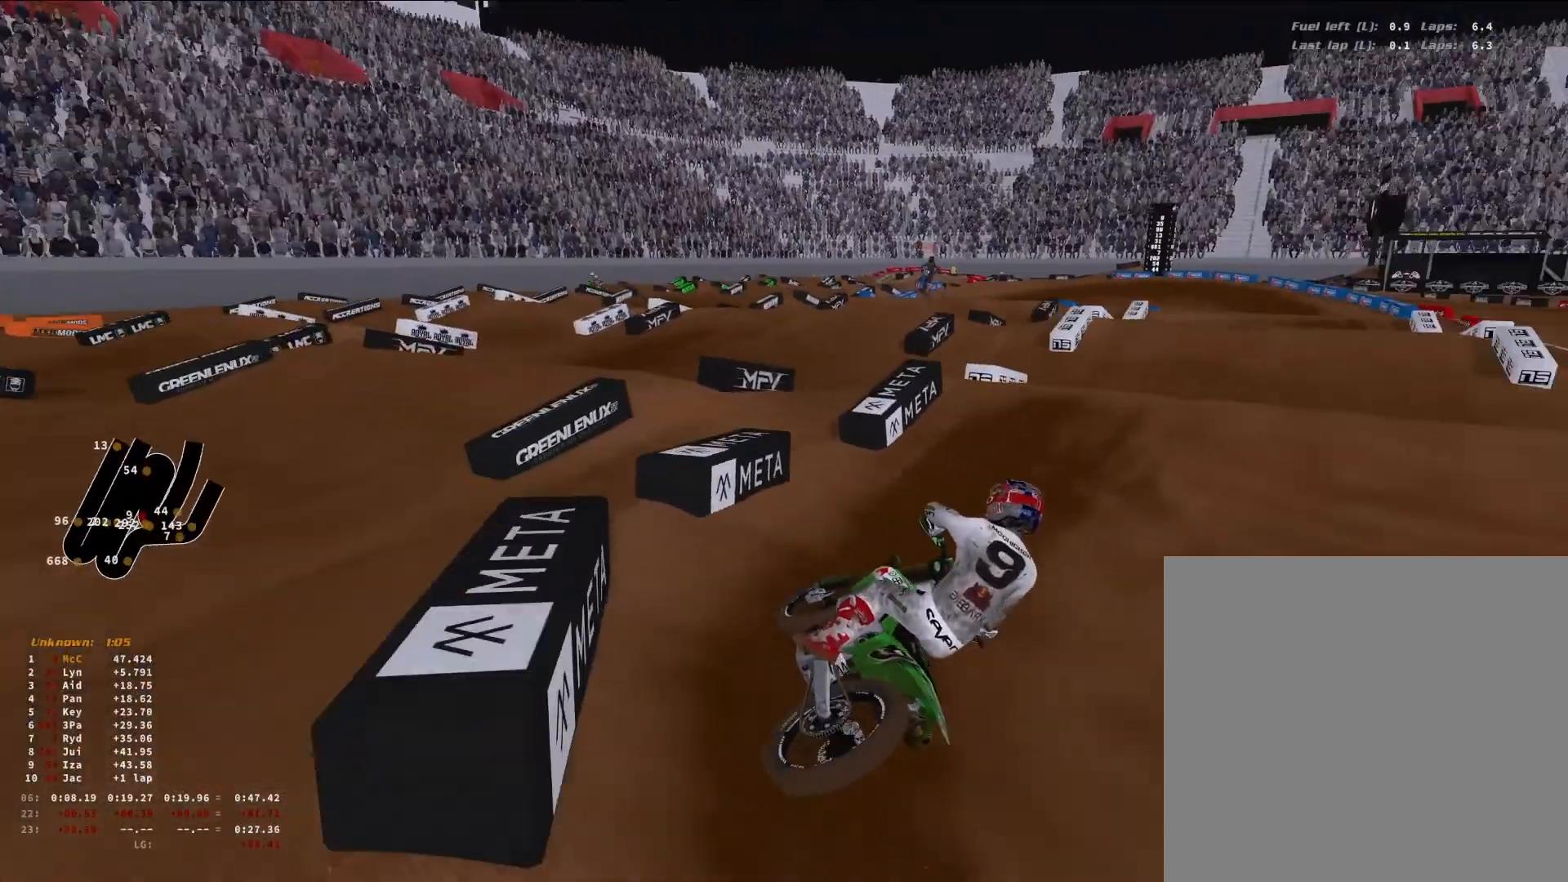
Gameplay with a controller (PlayStation layout); each line is a JSON object with the inputs held at the frame after it. "events" lists button and stick changes between this image and that frame as [ms after this image, input, new state], when the widget could be followed in between.
{"buttons": ["R2"], "left_stick": "up-right", "right_stick": "up-left", "events": [[300, "right_stick", "up-left"]]}
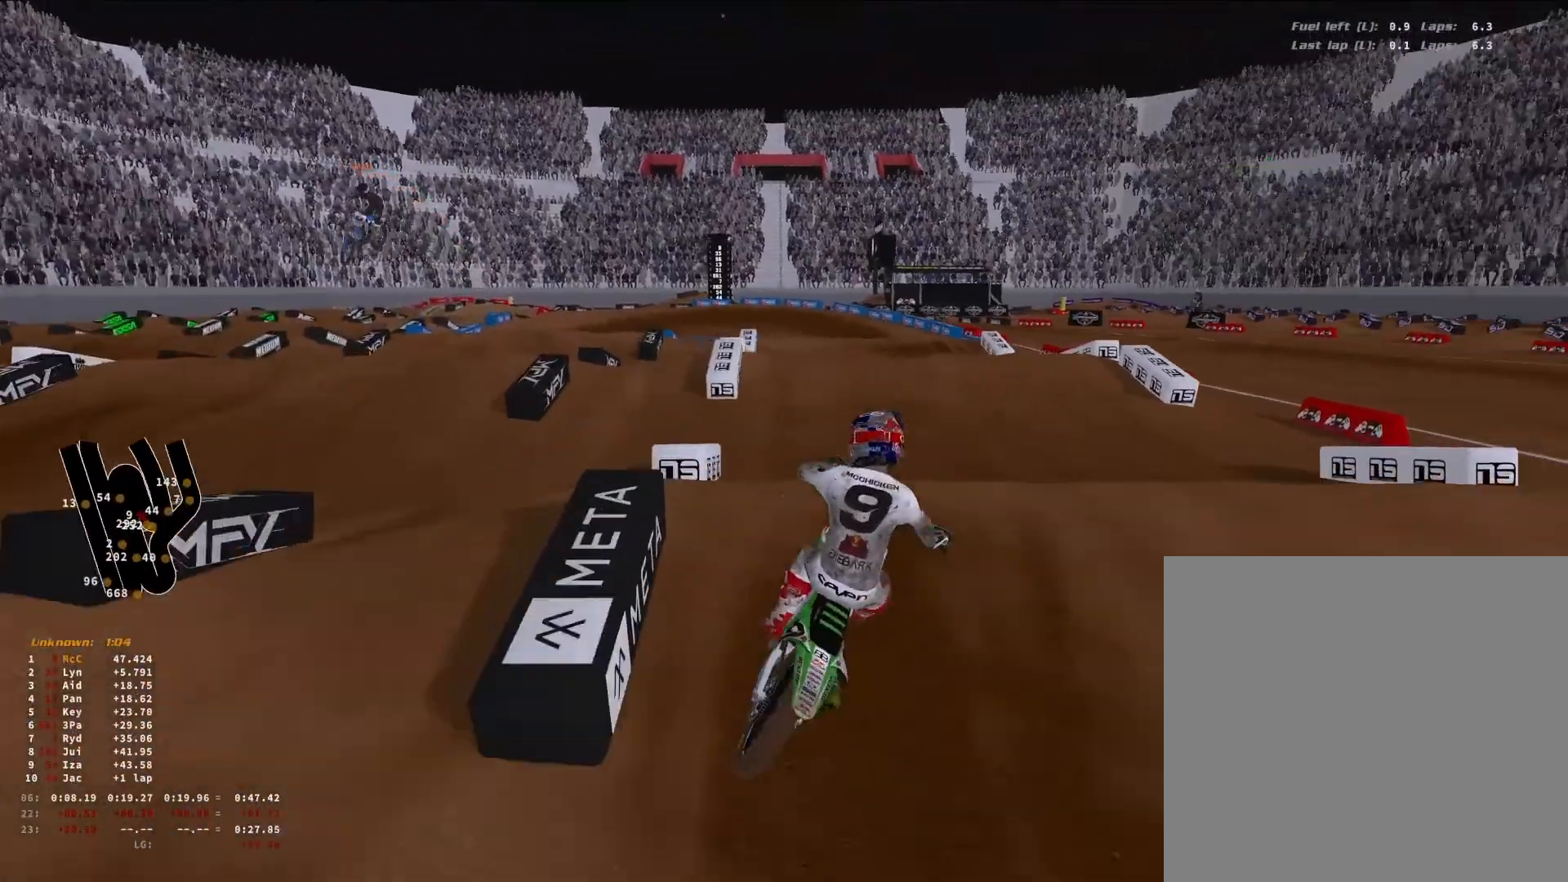
{"buttons": [], "left_stick": "center", "right_stick": "up-left", "events": [[167, "right_stick", "up"], [200, "R2", "up"], [333, "left_stick", "center"], [433, "right_stick", "up-left"]]}
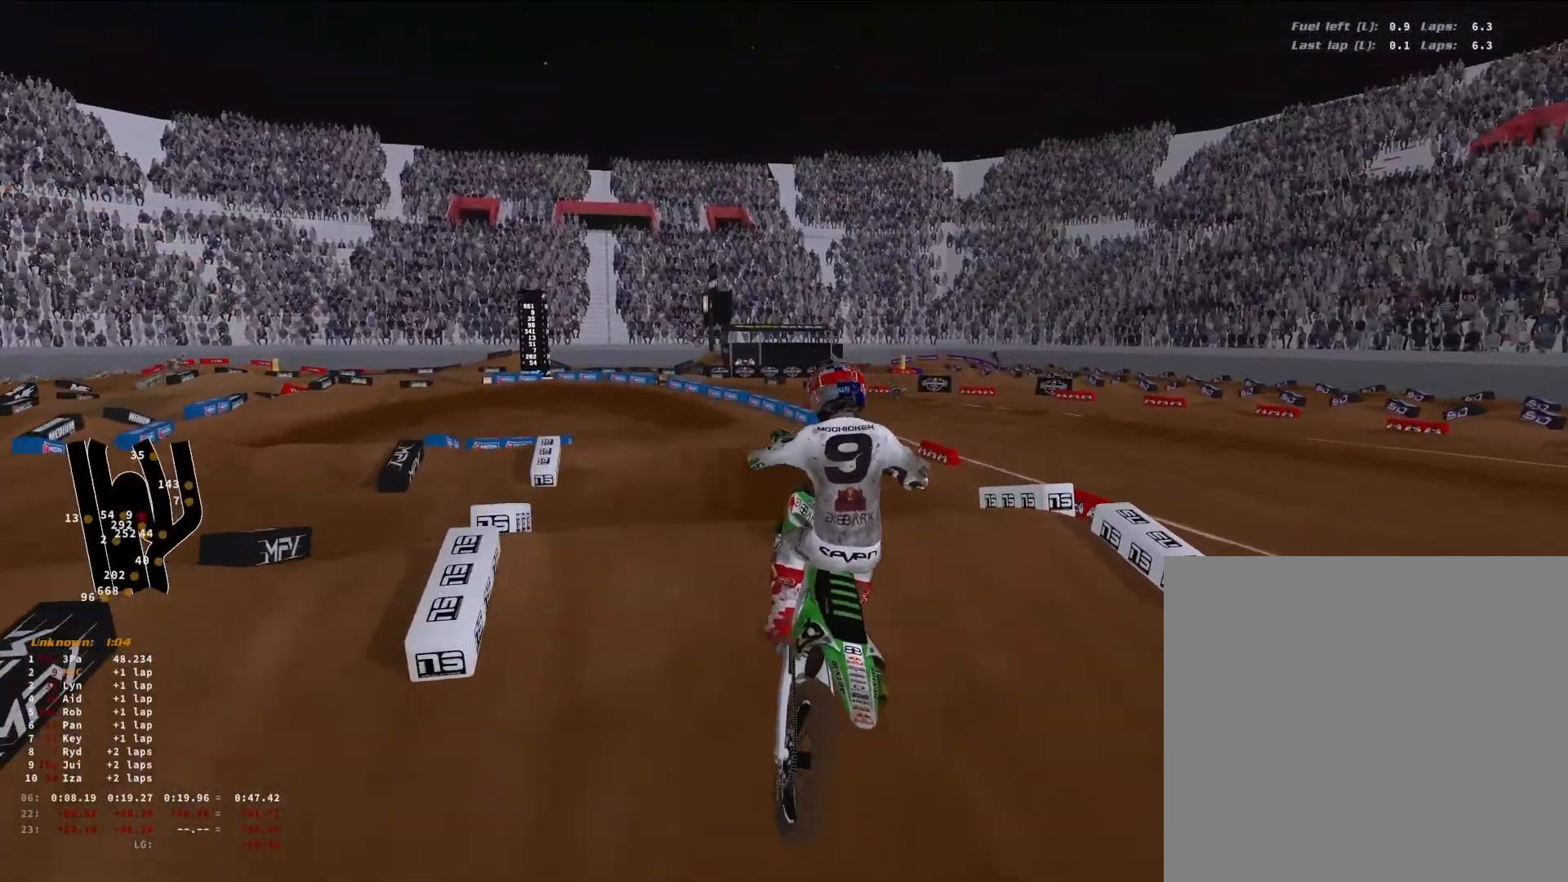
{"buttons": ["R2", "R3"], "left_stick": "left", "right_stick": "down", "events": [[33, "L2", "down"], [33, "left_stick", "left"], [100, "right_stick", "down-left"], [200, "L2", "up"], [300, "R2", "down"], [367, "right_stick", "down"], [433, "R3", "down"]]}
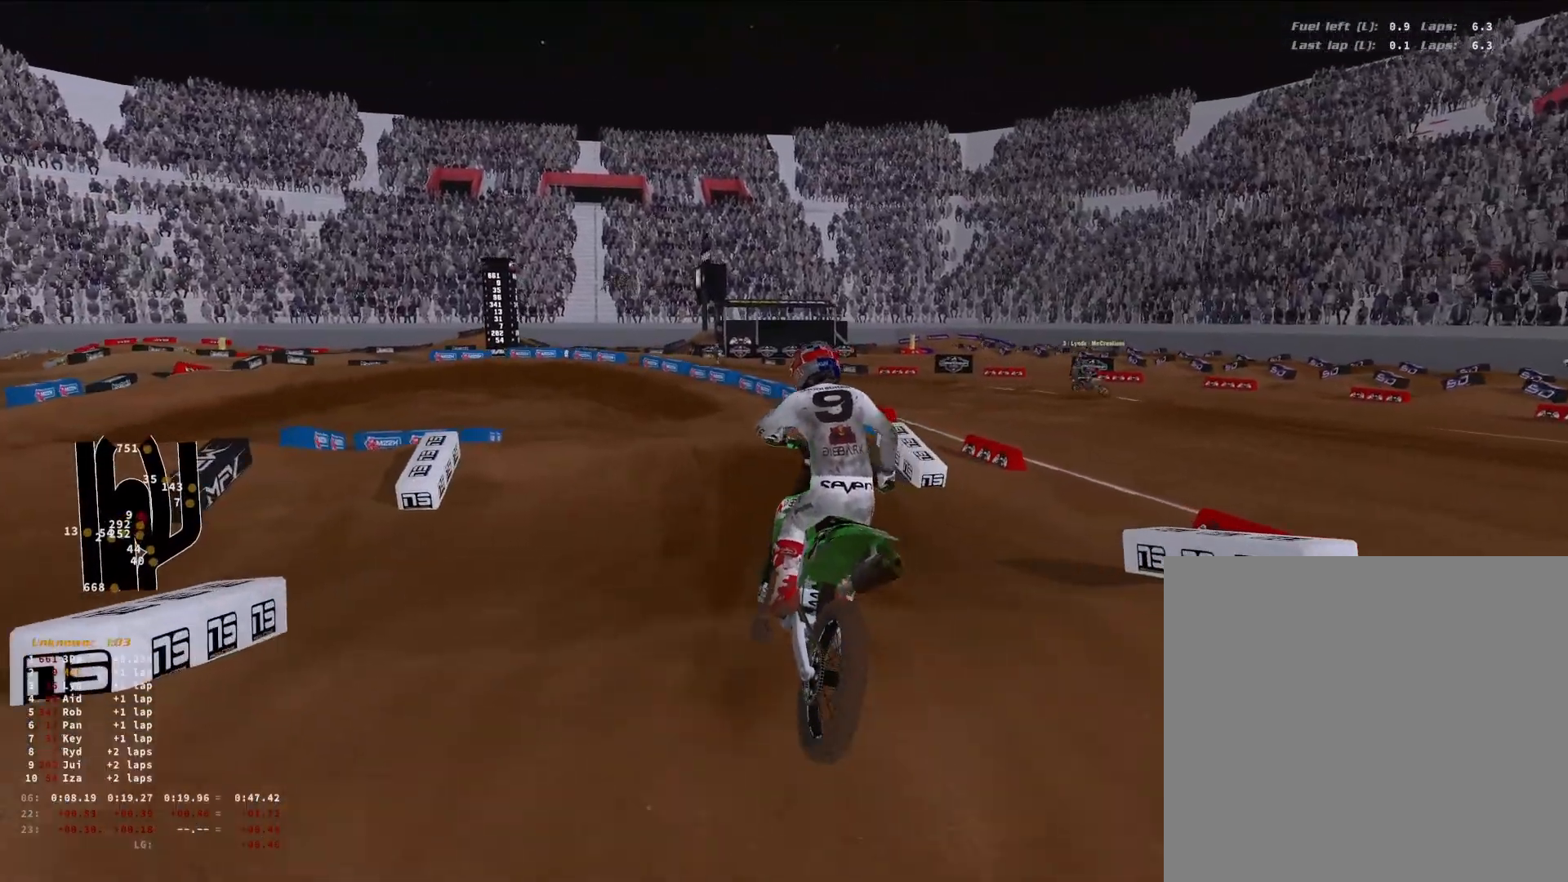
{"buttons": [], "left_stick": "left", "right_stick": "center", "events": [[33, "R3", "up"], [133, "left_stick", "center"], [133, "right_stick", "center"], [333, "left_stick", "left"], [500, "R2", "up"]]}
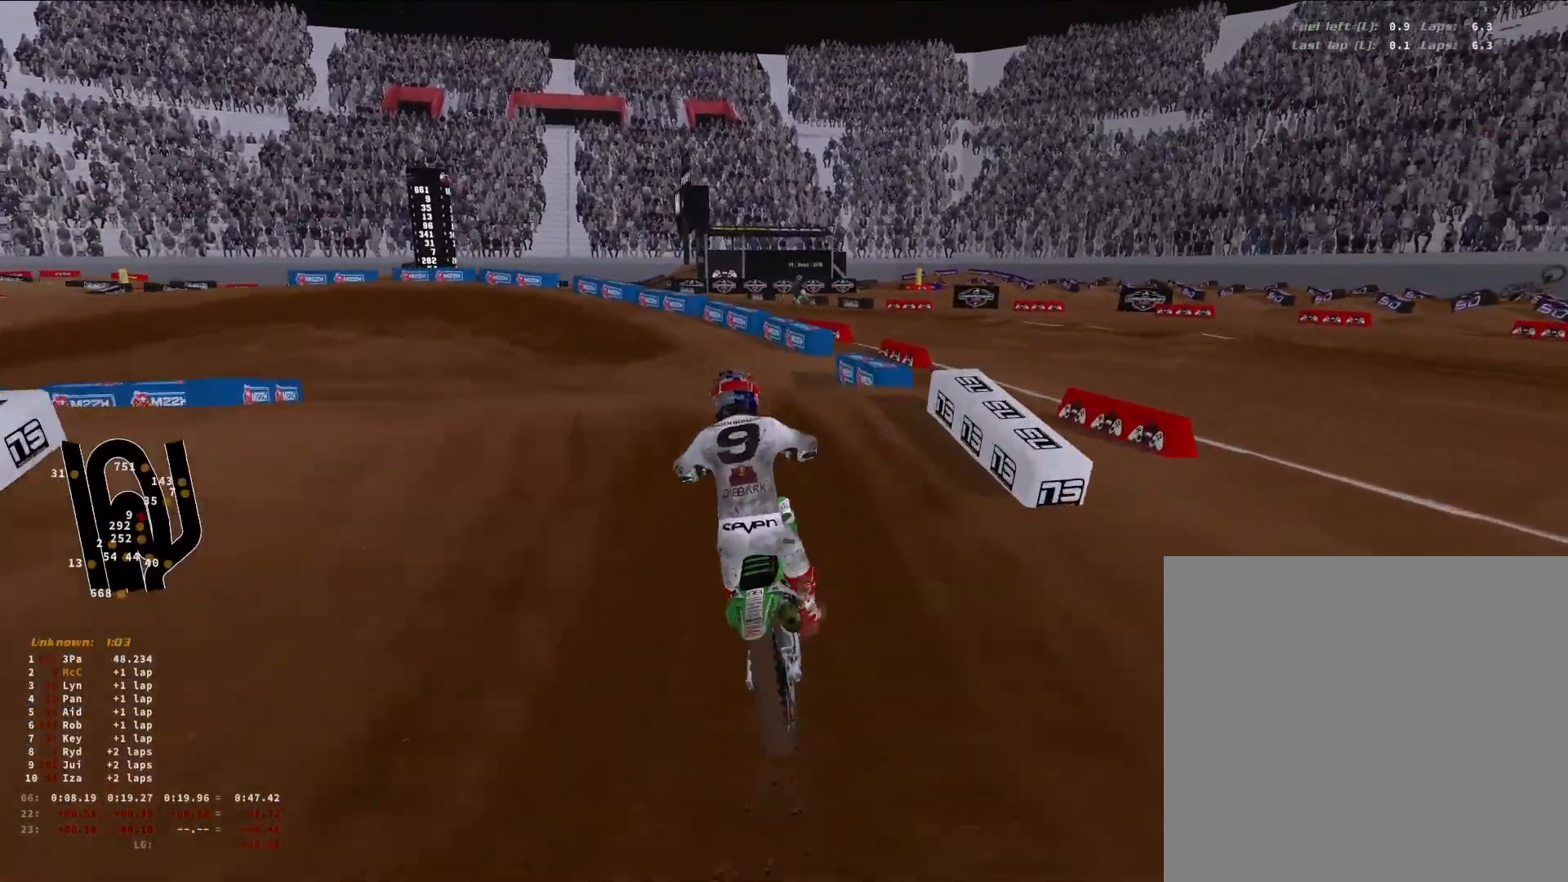
{"buttons": ["R2", "R3"], "left_stick": "left", "right_stick": "down", "events": [[100, "right_stick", "down"], [333, "R2", "down"], [433, "R3", "down"]]}
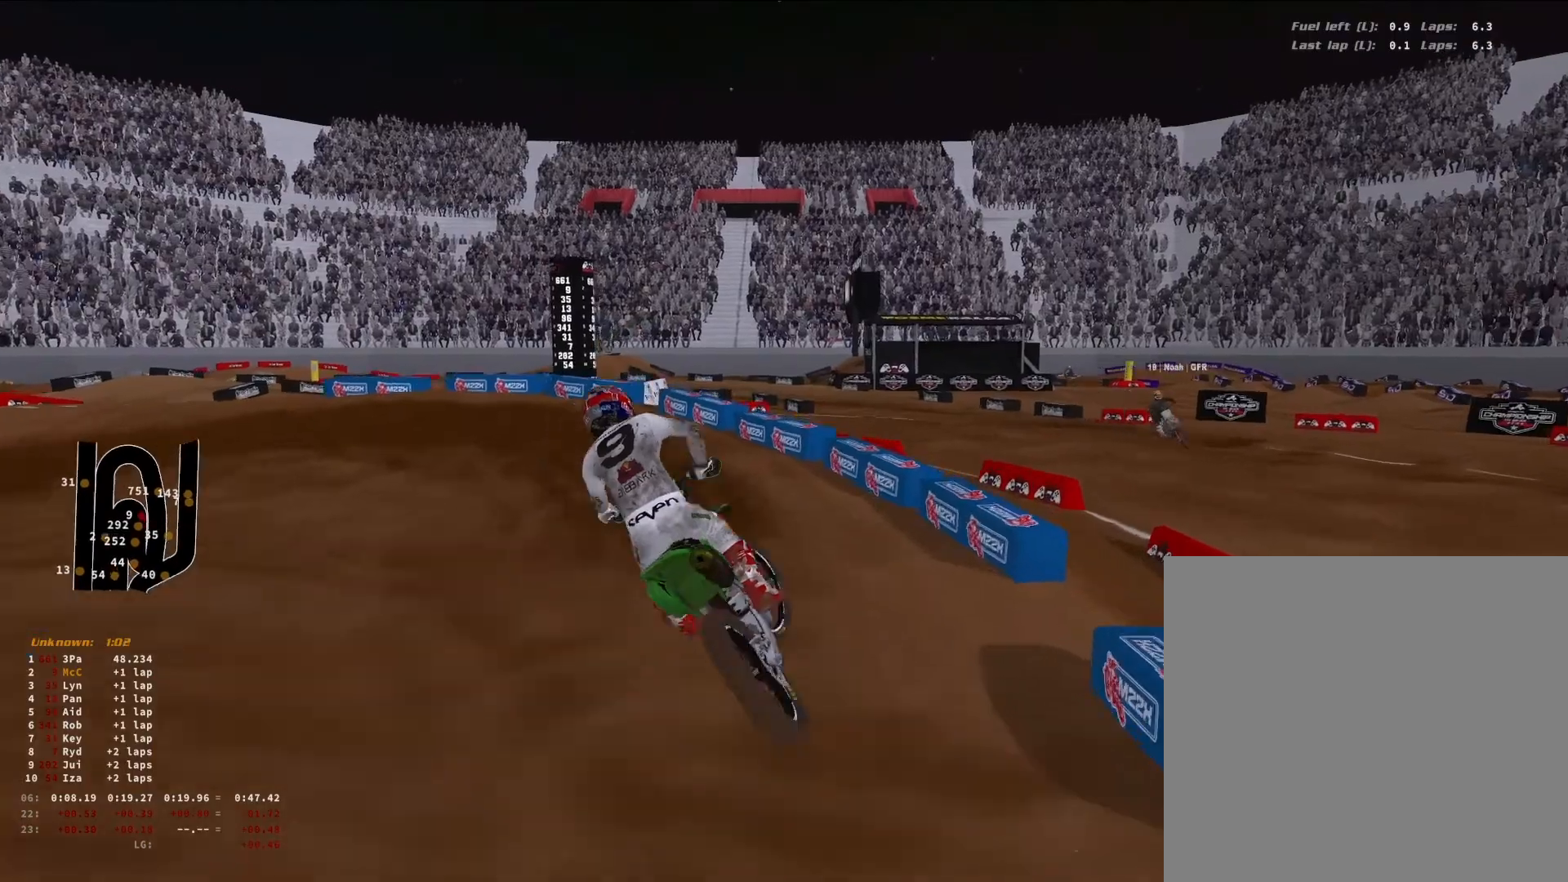
{"buttons": [], "left_stick": "left", "right_stick": "down-right", "events": [[33, "R3", "up"], [67, "R2", "up"], [67, "right_stick", "center"], [233, "R3", "down"], [333, "R3", "up"], [333, "right_stick", "down-right"]]}
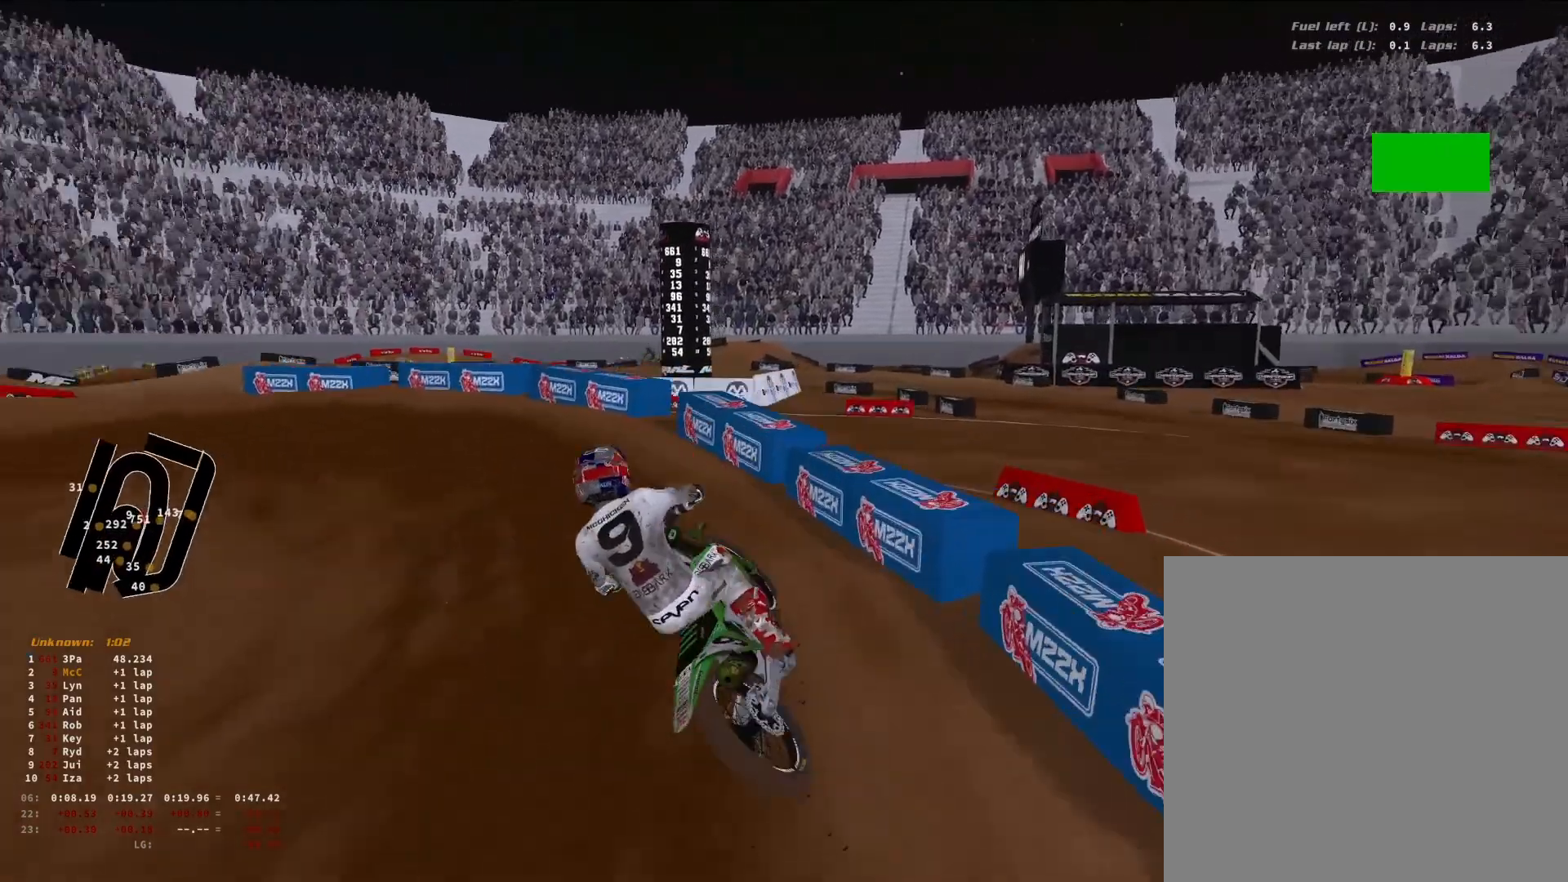
{"buttons": ["R2"], "left_stick": "left", "right_stick": "right", "events": [[167, "right_stick", "right"], [300, "R2", "down"]]}
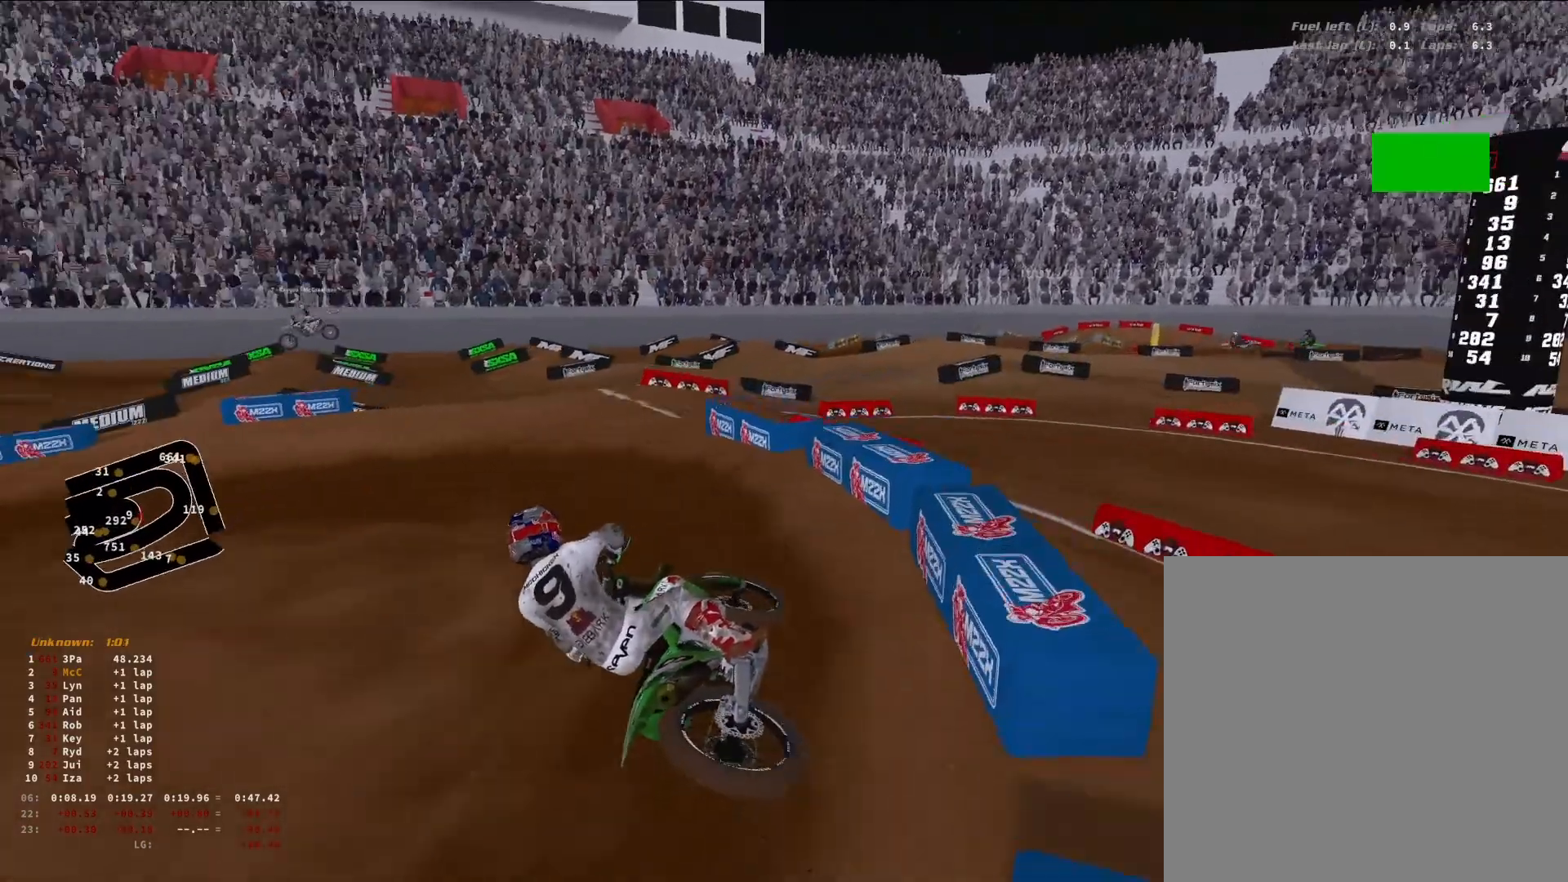
{"buttons": ["R2"], "left_stick": "left", "right_stick": "right", "events": [[333, "R2", "up"], [367, "R2", "down"]]}
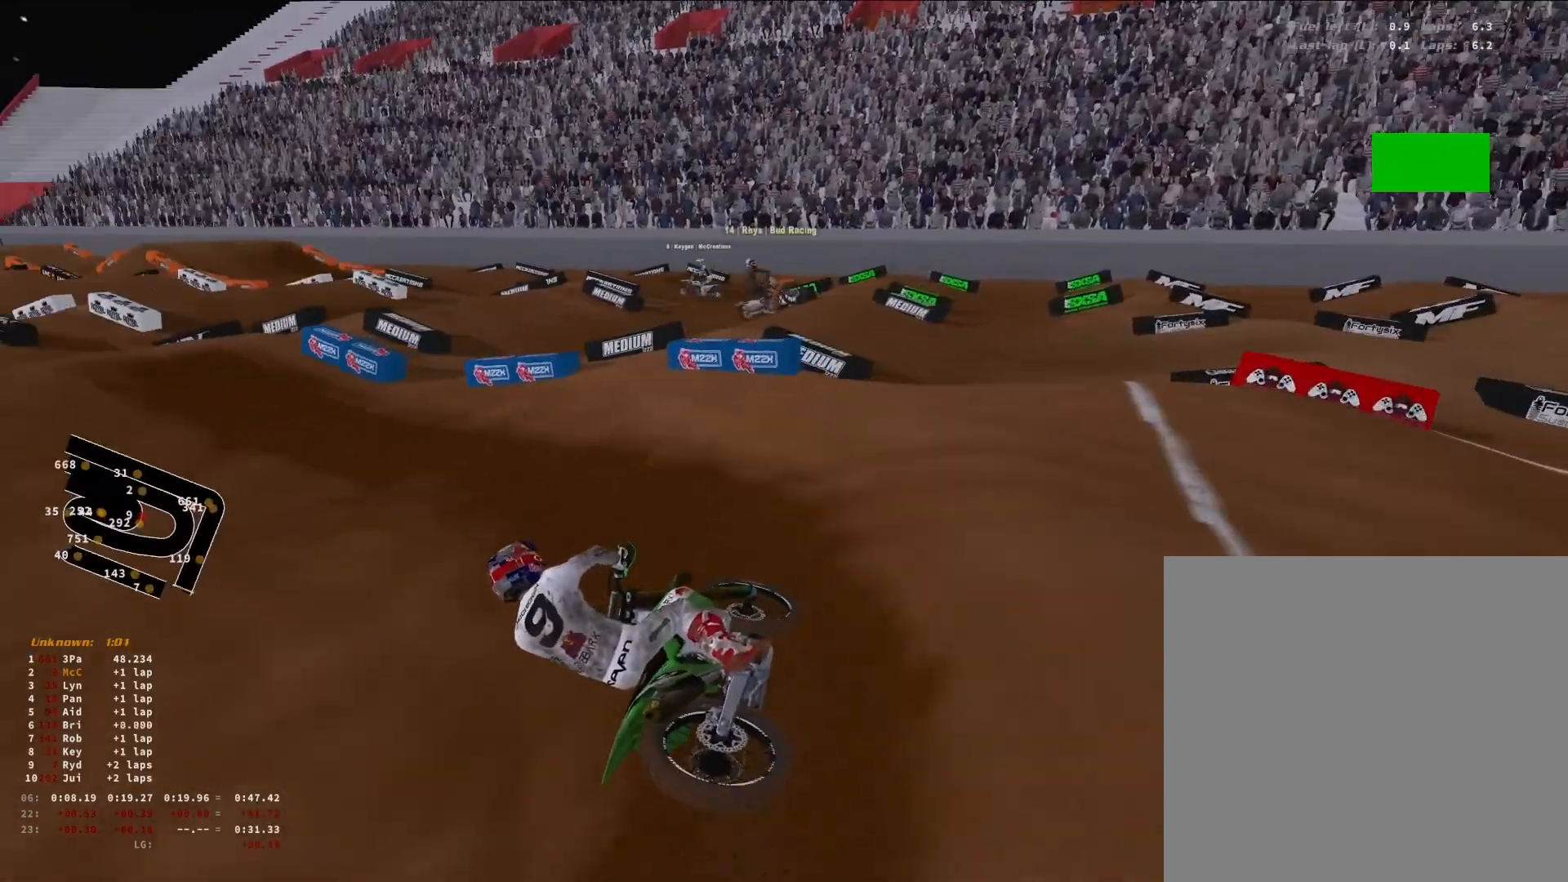
{"buttons": ["R2", "R3"], "left_stick": "down-left", "right_stick": "center", "events": [[300, "left_stick", "down-left"], [433, "right_stick", "center"], [467, "R3", "down"]]}
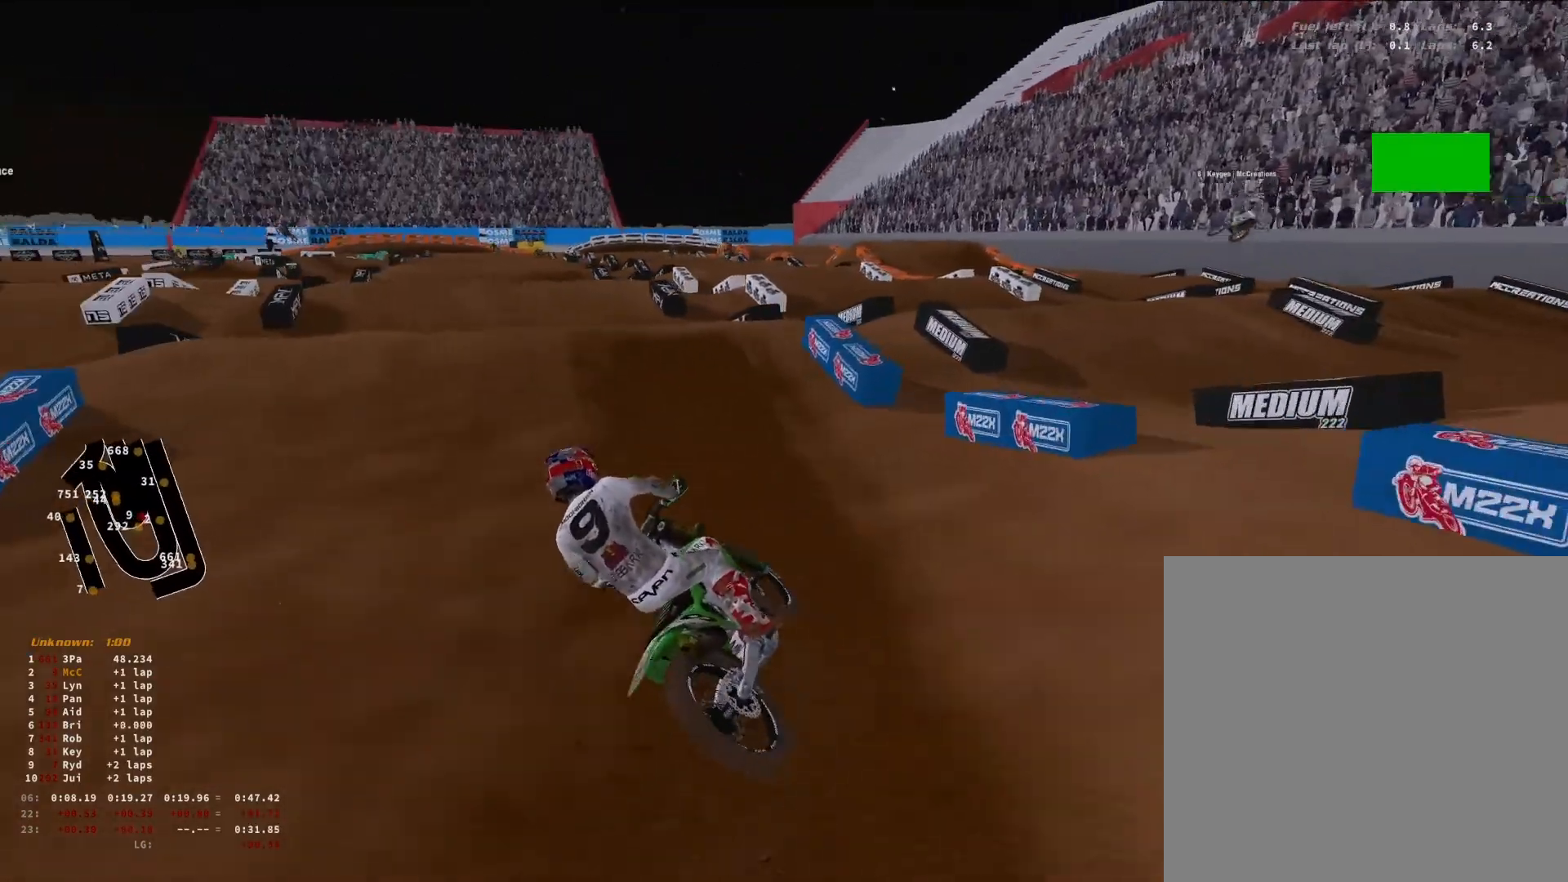
{"buttons": [], "left_stick": "down-left", "right_stick": "down", "events": [[33, "R3", "up"], [267, "R3", "down"], [333, "R2", "up"], [333, "R3", "up"], [400, "right_stick", "down-left"], [500, "right_stick", "down"]]}
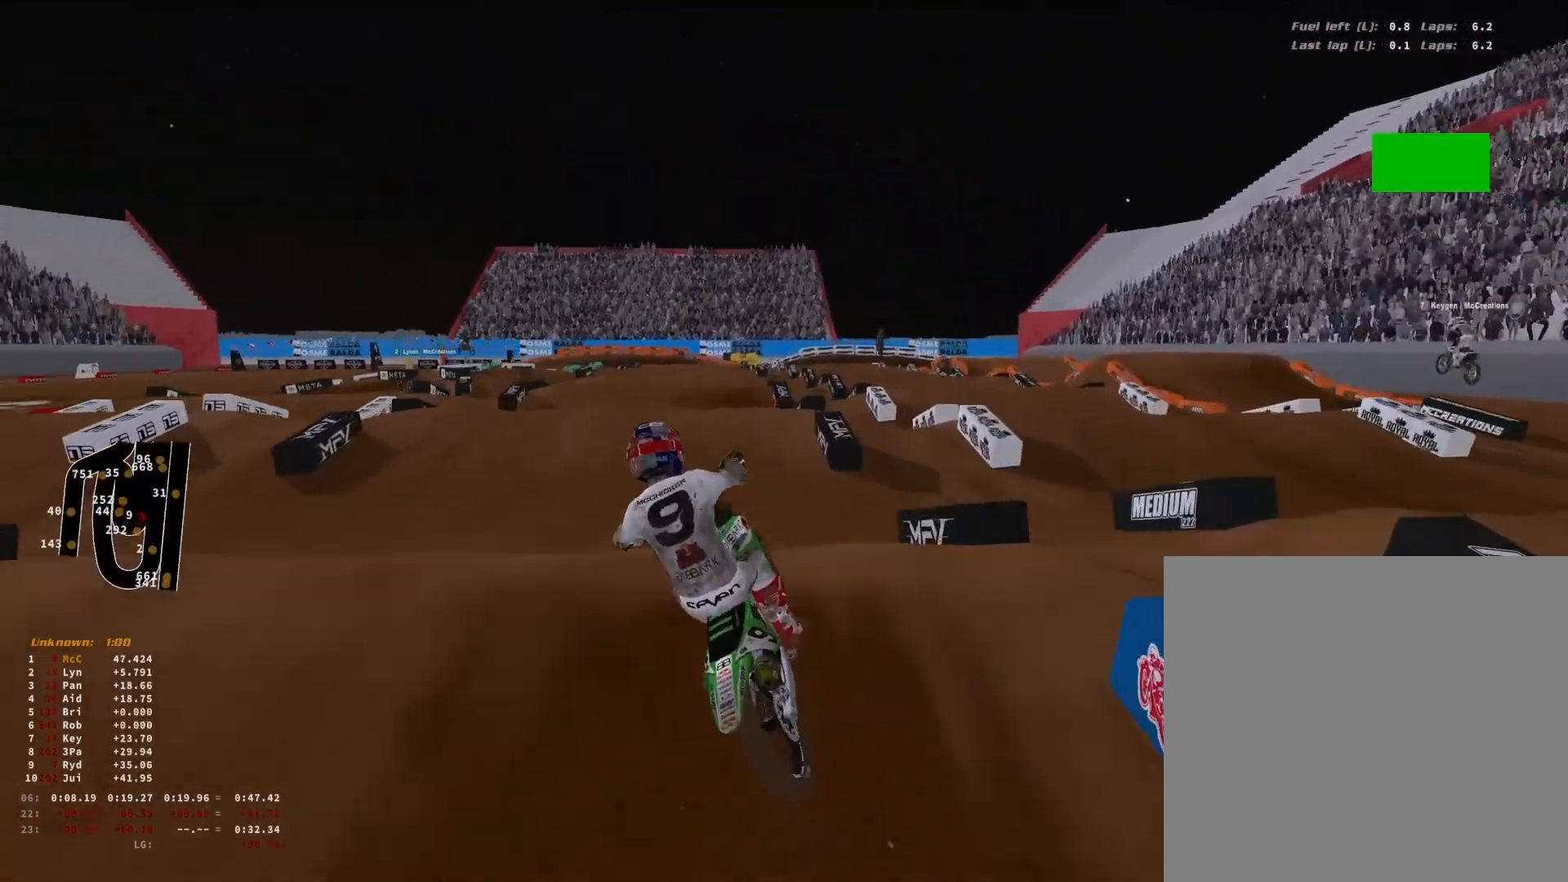
{"buttons": ["R2"], "left_stick": "center", "right_stick": "up-right", "events": [[33, "R2", "down"], [133, "left_stick", "center"], [200, "right_stick", "down-right"], [333, "right_stick", "right"], [433, "right_stick", "up-right"]]}
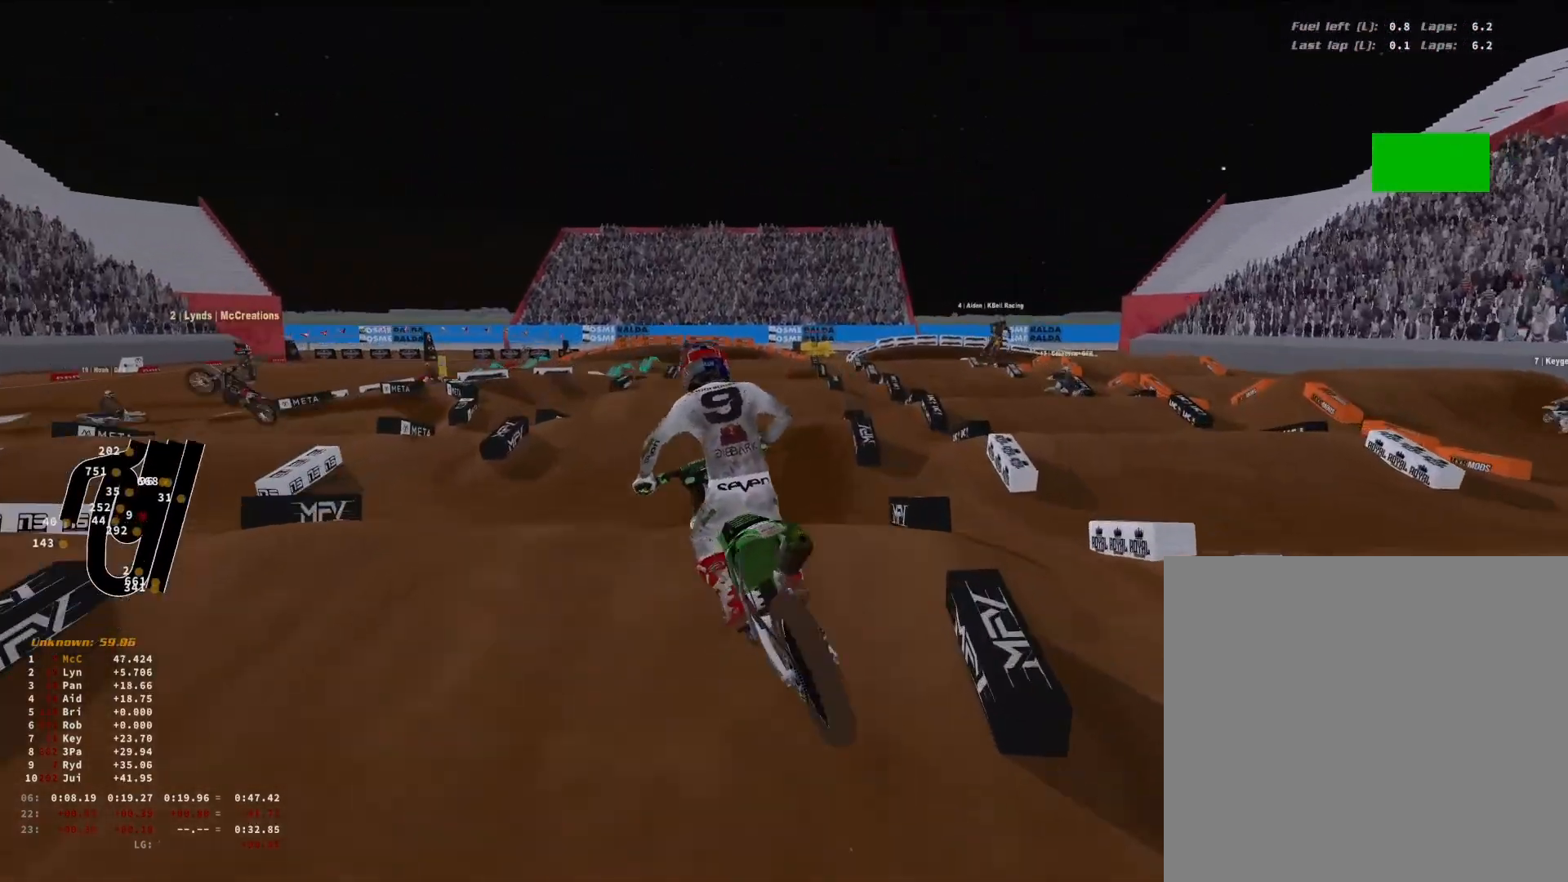
{"buttons": ["R2"], "left_stick": "center", "right_stick": "left", "events": [[67, "right_stick", "up"], [200, "right_stick", "up-left"], [300, "R3", "down"], [300, "right_stick", "left"], [367, "R3", "up"]]}
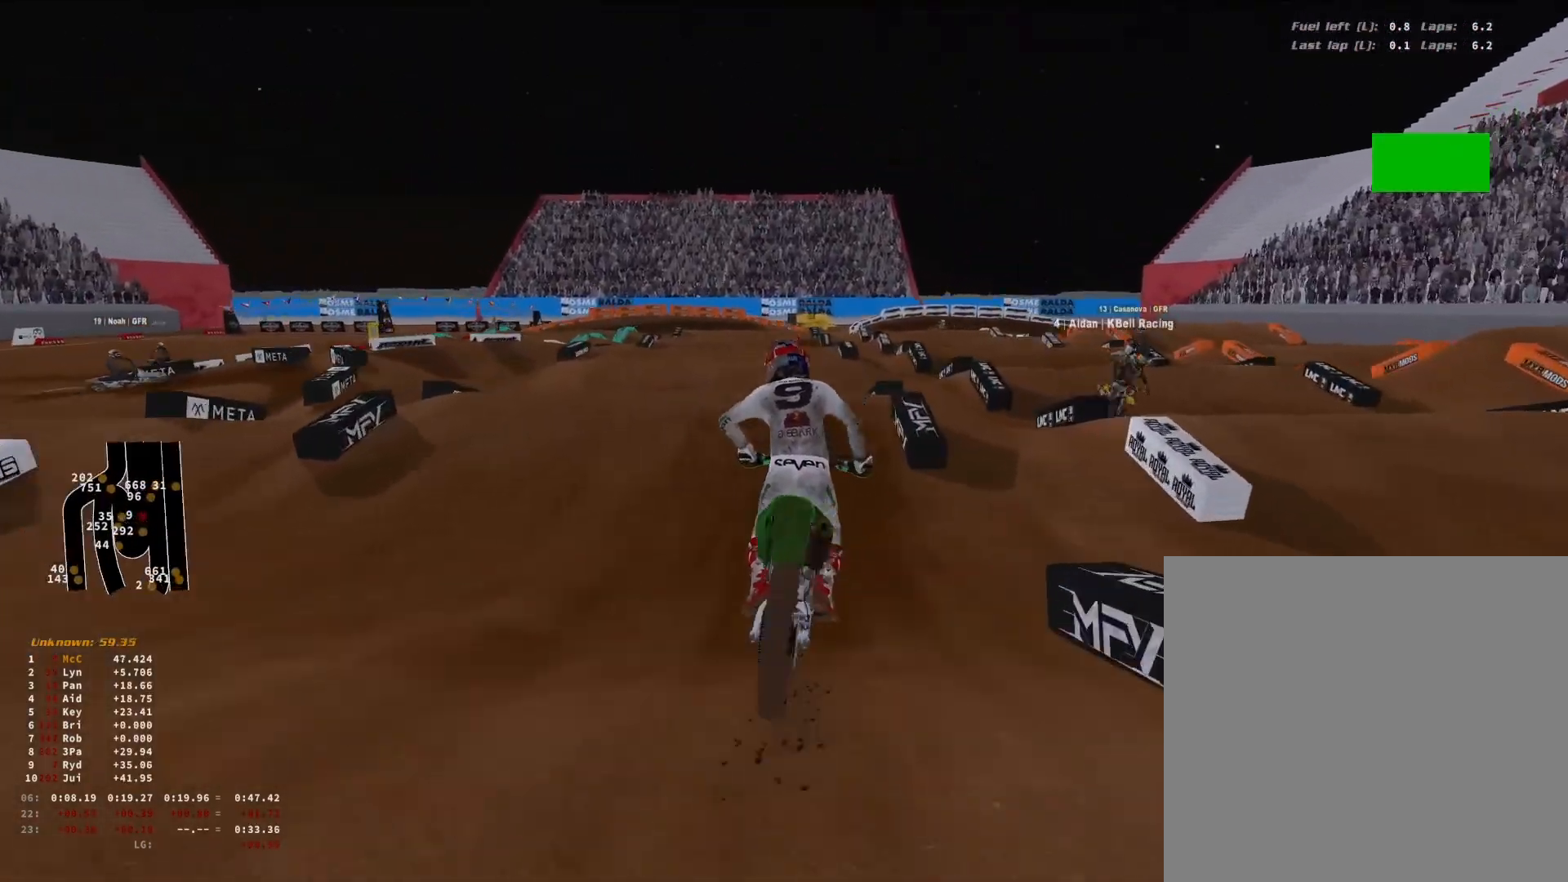
{"buttons": [], "left_stick": "down-left", "right_stick": "left", "events": [[300, "left_stick", "down-left"], [333, "R3", "down"], [433, "R3", "up"], [500, "R2", "up"]]}
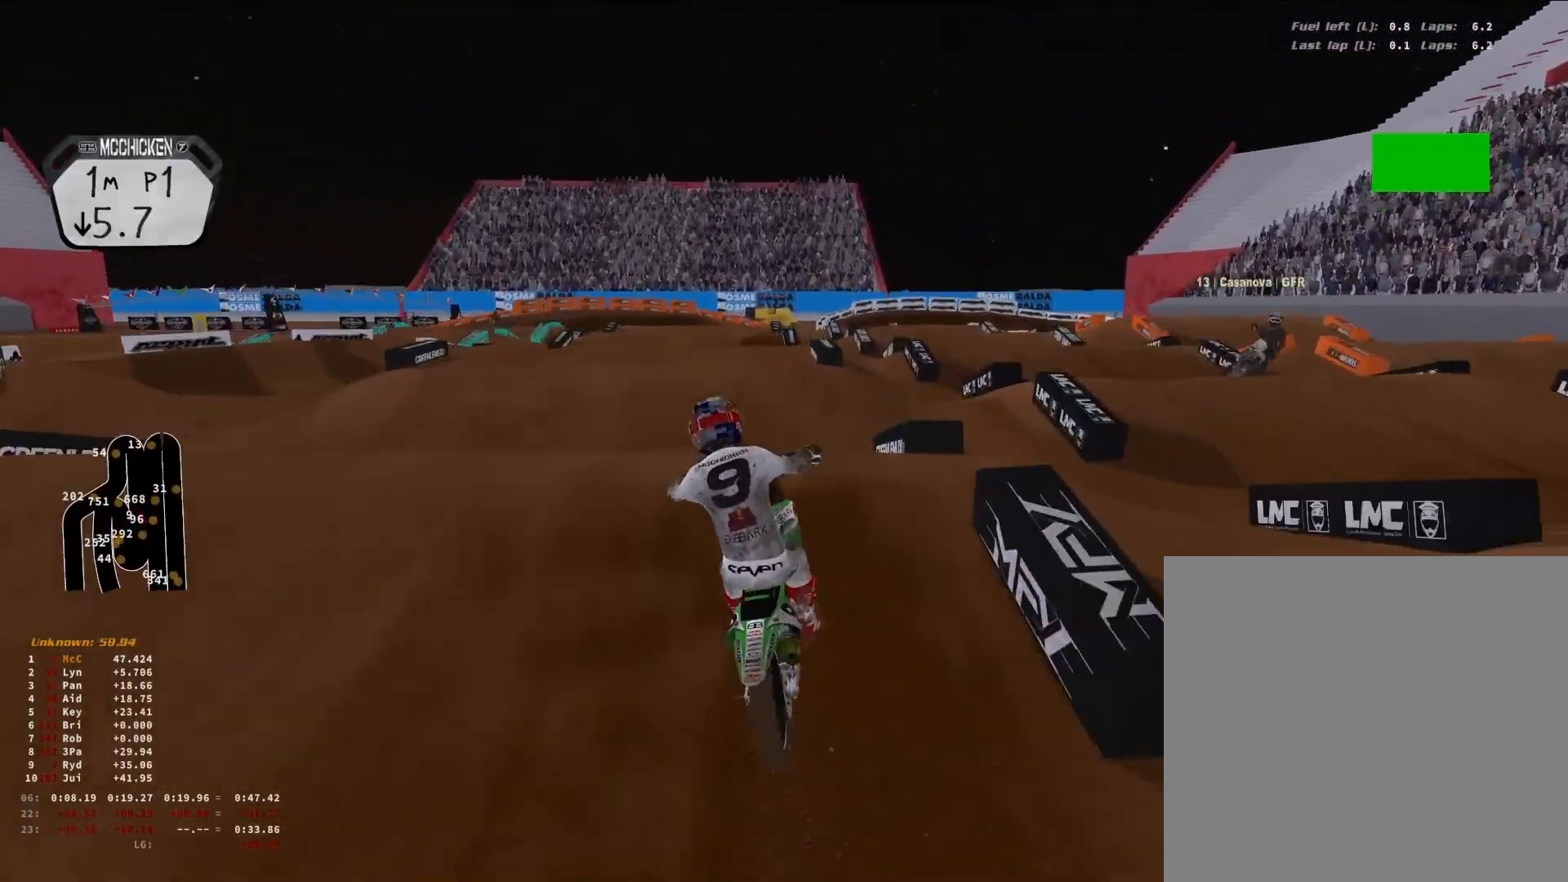
{"buttons": ["R2"], "left_stick": "right", "right_stick": "center", "events": [[67, "right_stick", "down-left"], [100, "R2", "down"], [167, "left_stick", "center"], [200, "right_stick", "down"], [233, "left_stick", "right"], [400, "right_stick", "center"]]}
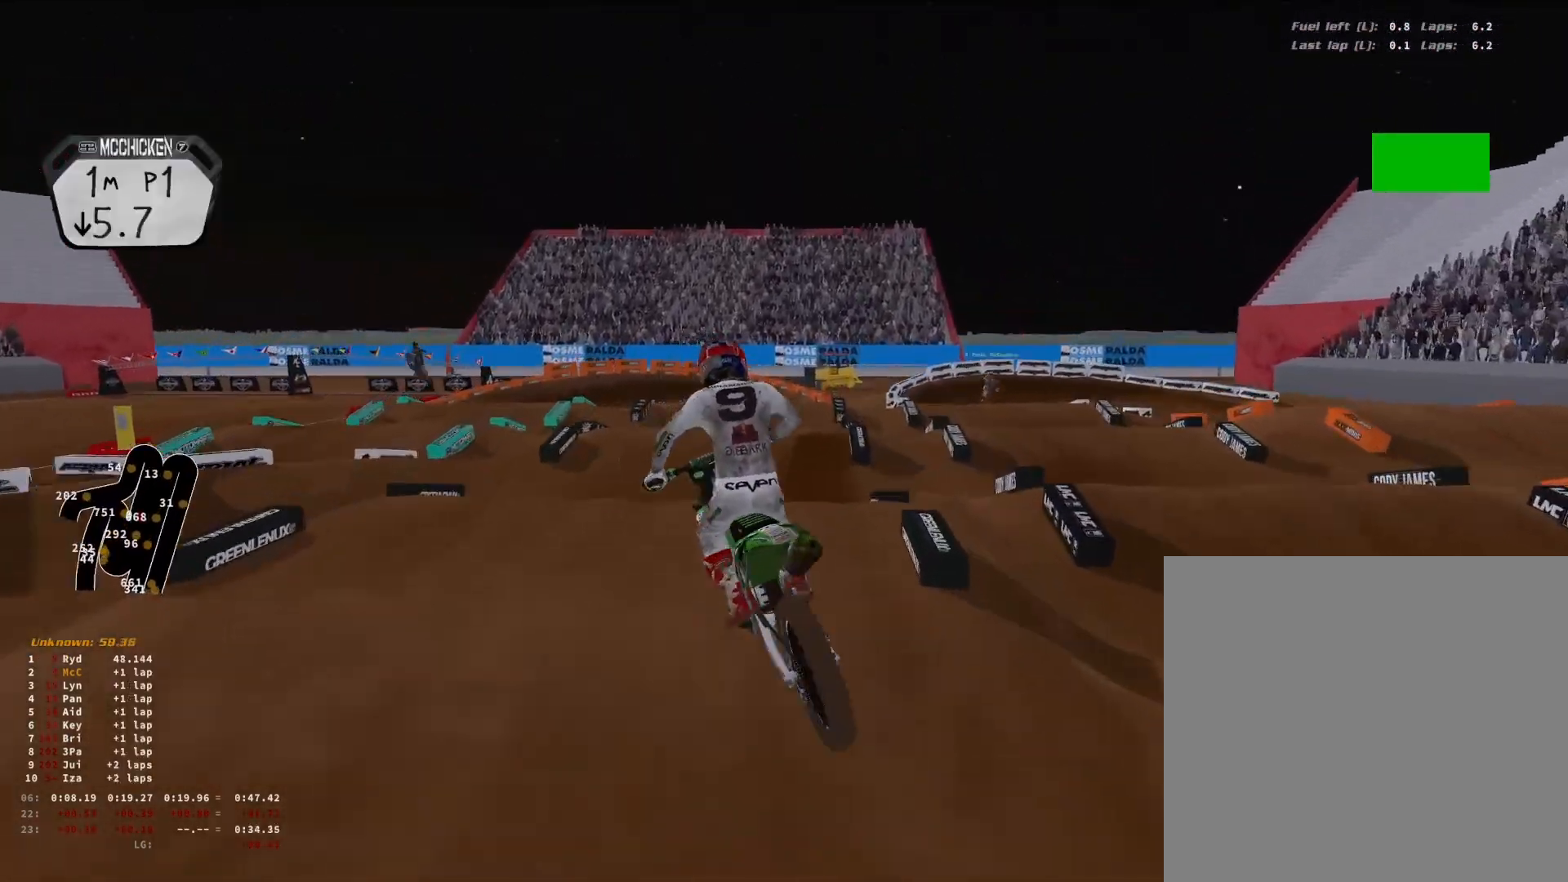
{"buttons": ["R2"], "left_stick": "center", "right_stick": "up", "events": [[67, "L1", "down"], [100, "R3", "down"], [100, "left_stick", "center"], [167, "L1", "up"], [233, "R3", "up"], [233, "left_stick", "down-left"], [367, "left_stick", "center"], [400, "right_stick", "up"]]}
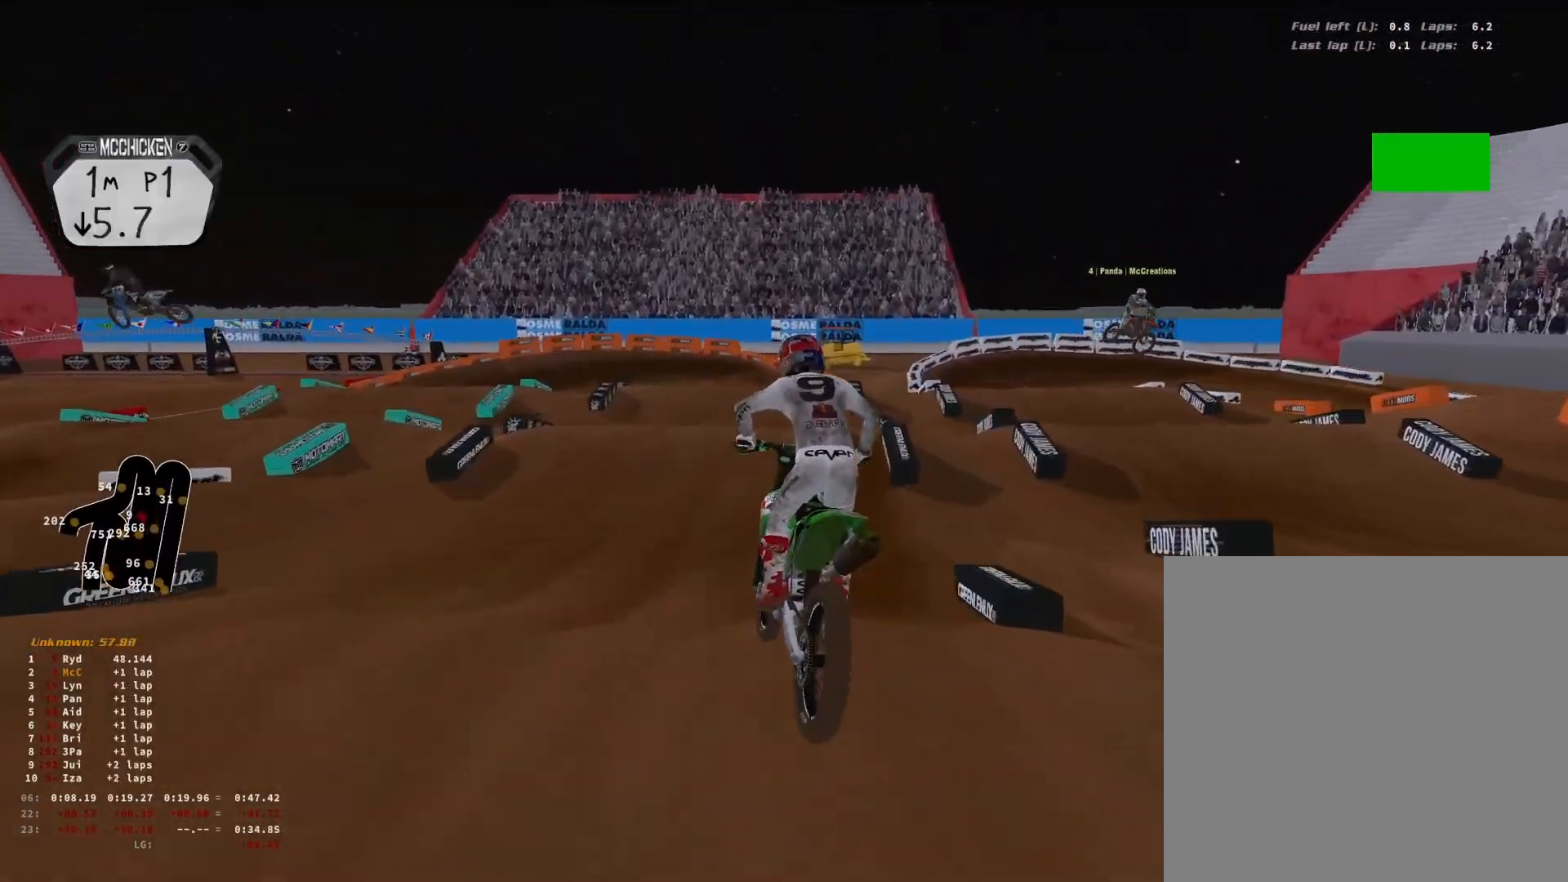
{"buttons": ["R2", "R3"], "left_stick": "down-left", "right_stick": "down-left", "events": [[133, "right_stick", "up-left"], [233, "right_stick", "left"], [400, "left_stick", "down-left"], [400, "right_stick", "down-left"], [467, "R3", "down"]]}
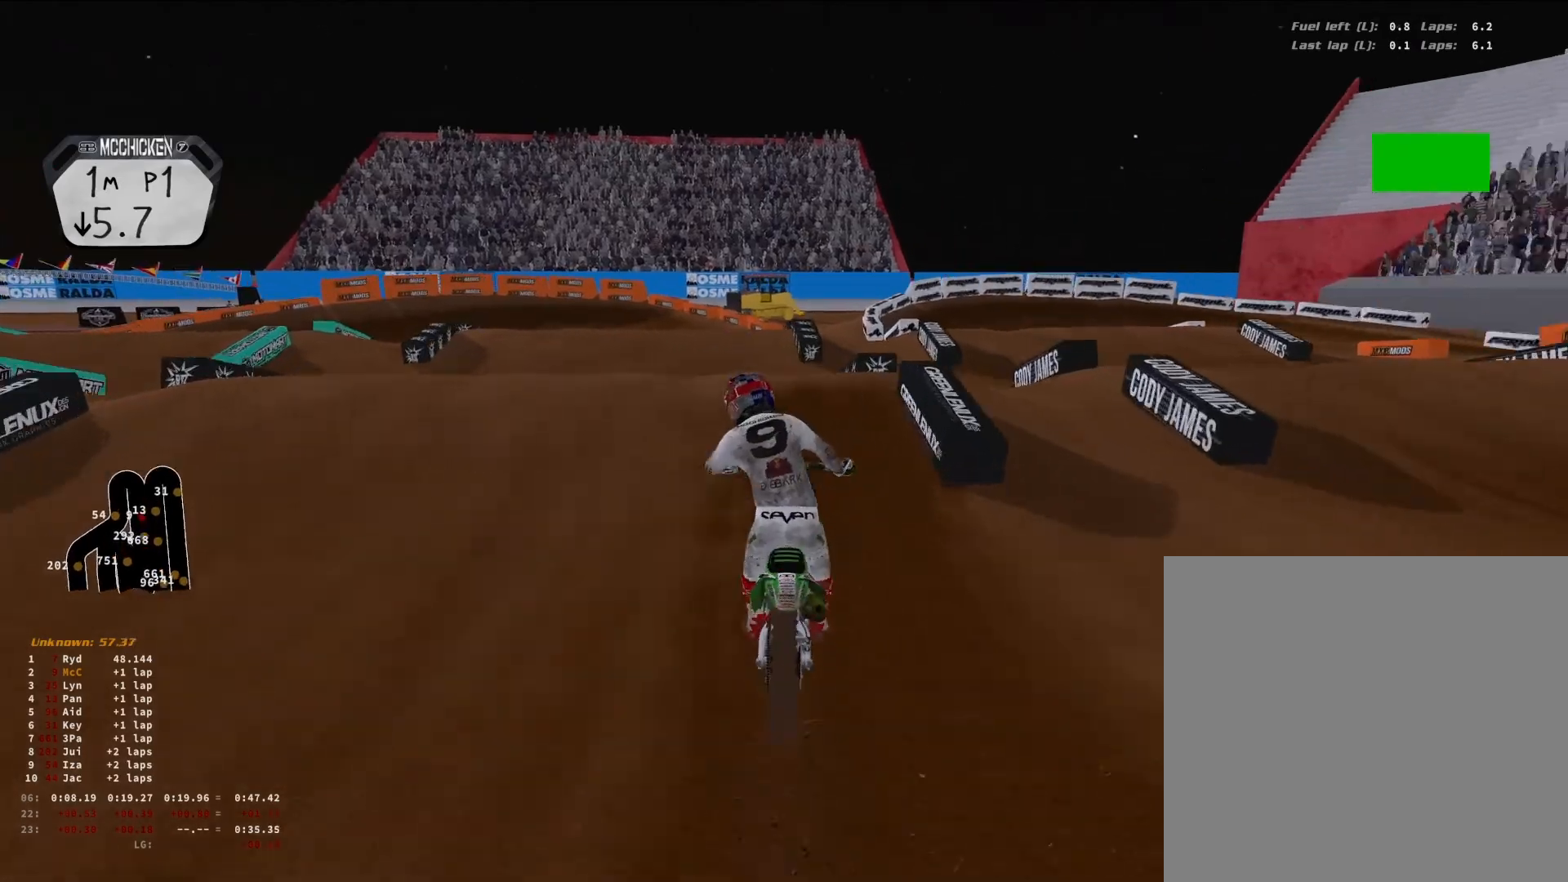
{"buttons": ["R2"], "left_stick": "center", "right_stick": "down-left", "events": [[33, "R3", "up"], [67, "R2", "up"], [267, "R2", "down"], [300, "left_stick", "center"], [333, "R3", "down"], [433, "R3", "up"]]}
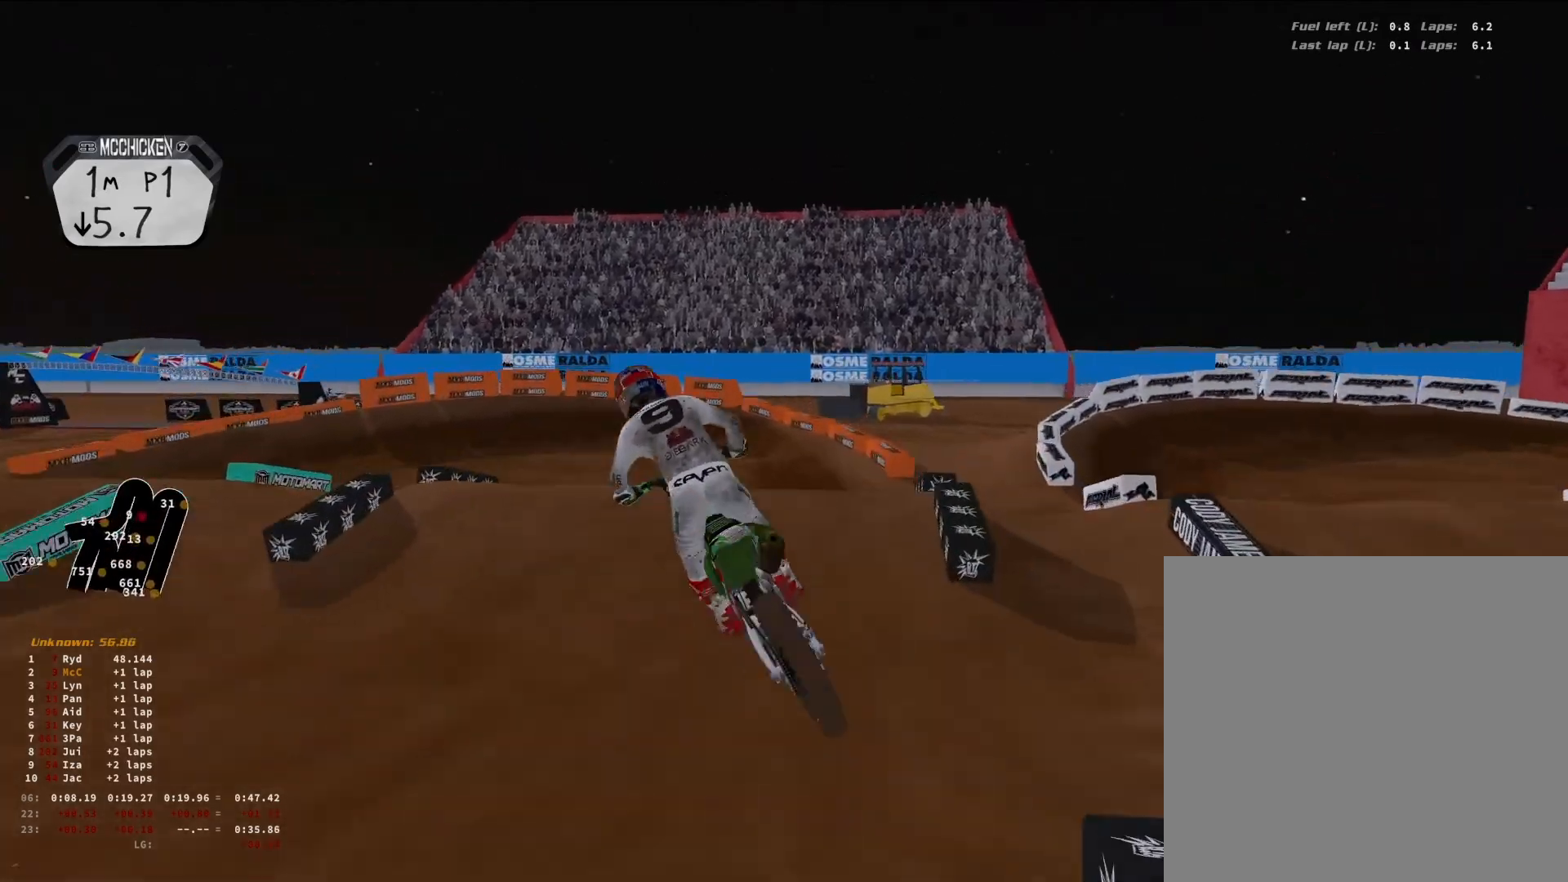
{"buttons": ["R2"], "left_stick": "down-left", "right_stick": "up-left", "events": [[33, "right_stick", "left"], [67, "R1", "down"], [67, "left_stick", "down-left"], [167, "R1", "up"], [233, "right_stick", "up-left"]]}
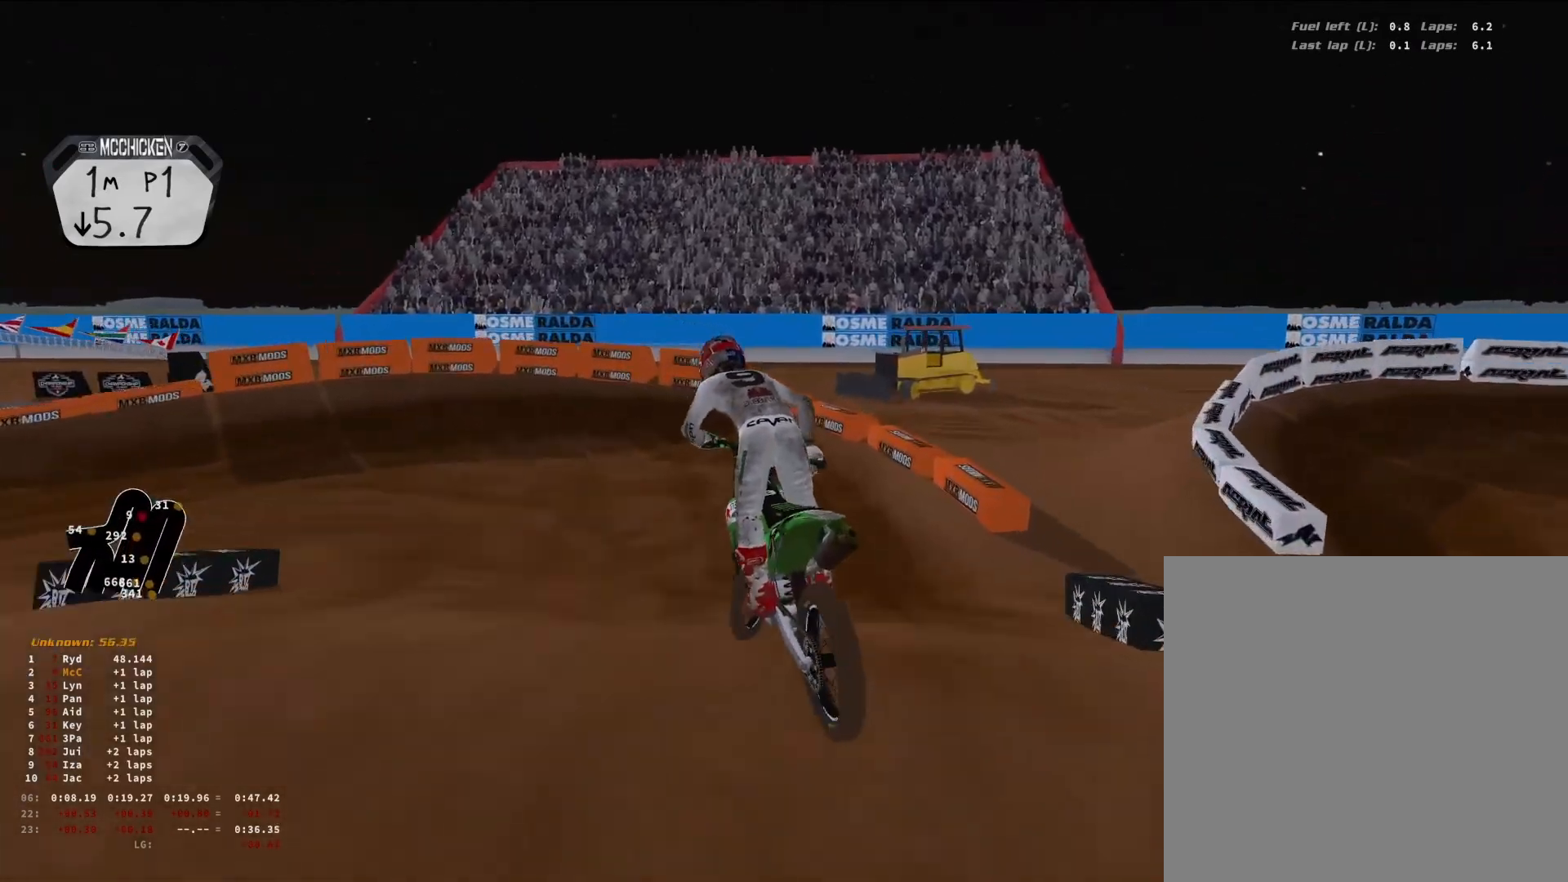
{"buttons": [], "left_stick": "down-left", "right_stick": "right", "events": [[100, "right_stick", "center"], [200, "R2", "up"], [200, "right_stick", "down"], [233, "R3", "down"], [300, "R3", "up"], [333, "right_stick", "down-right"], [500, "right_stick", "right"]]}
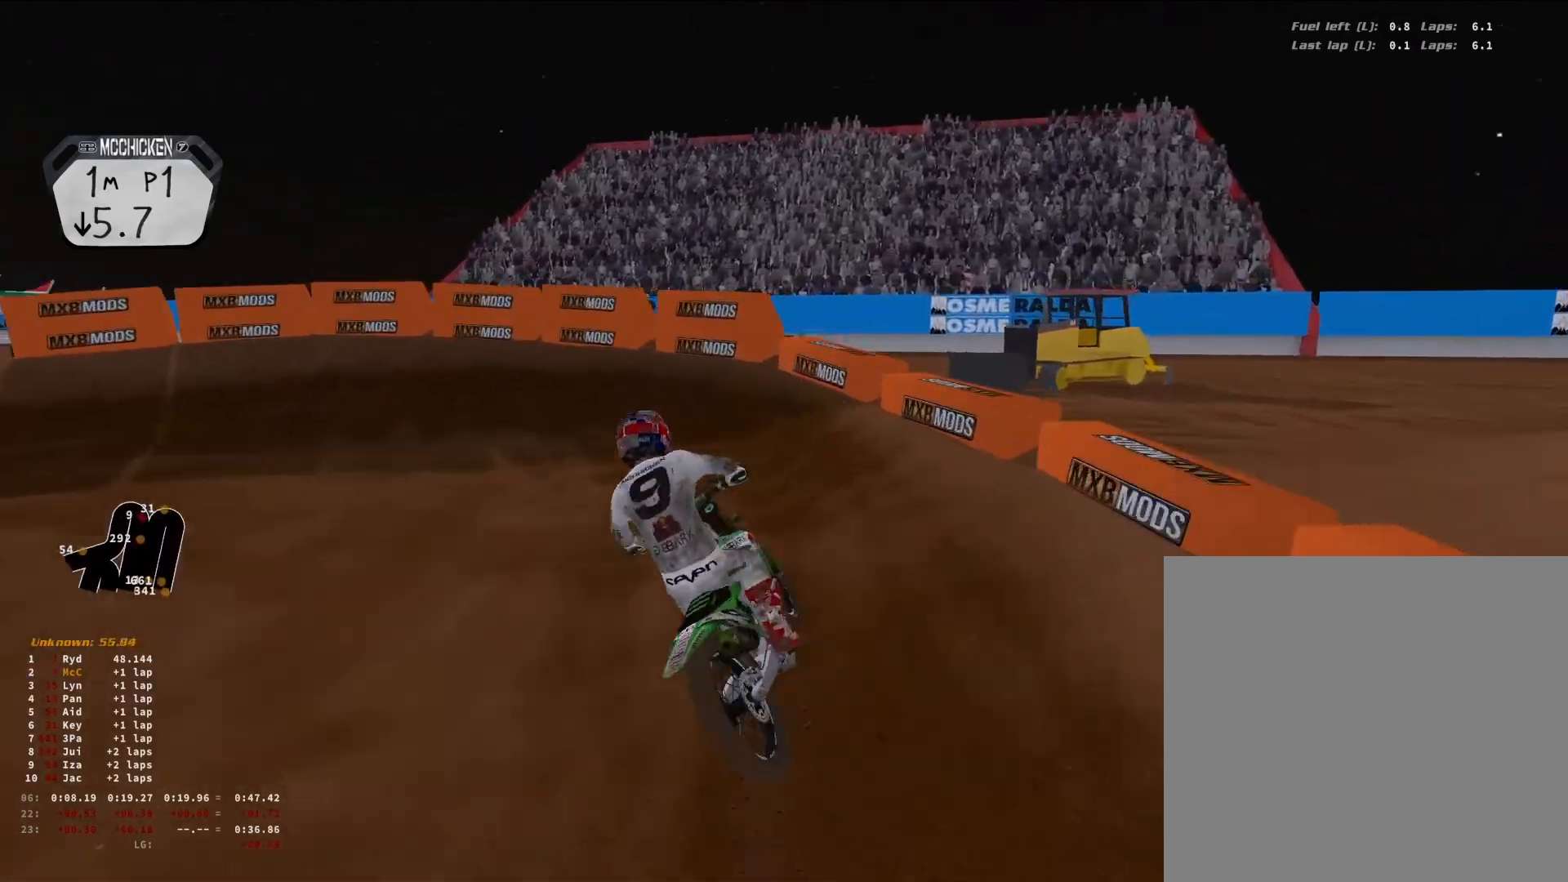
{"buttons": [], "left_stick": "down-left", "right_stick": "right", "events": [[133, "R2", "down"], [300, "R2", "up"]]}
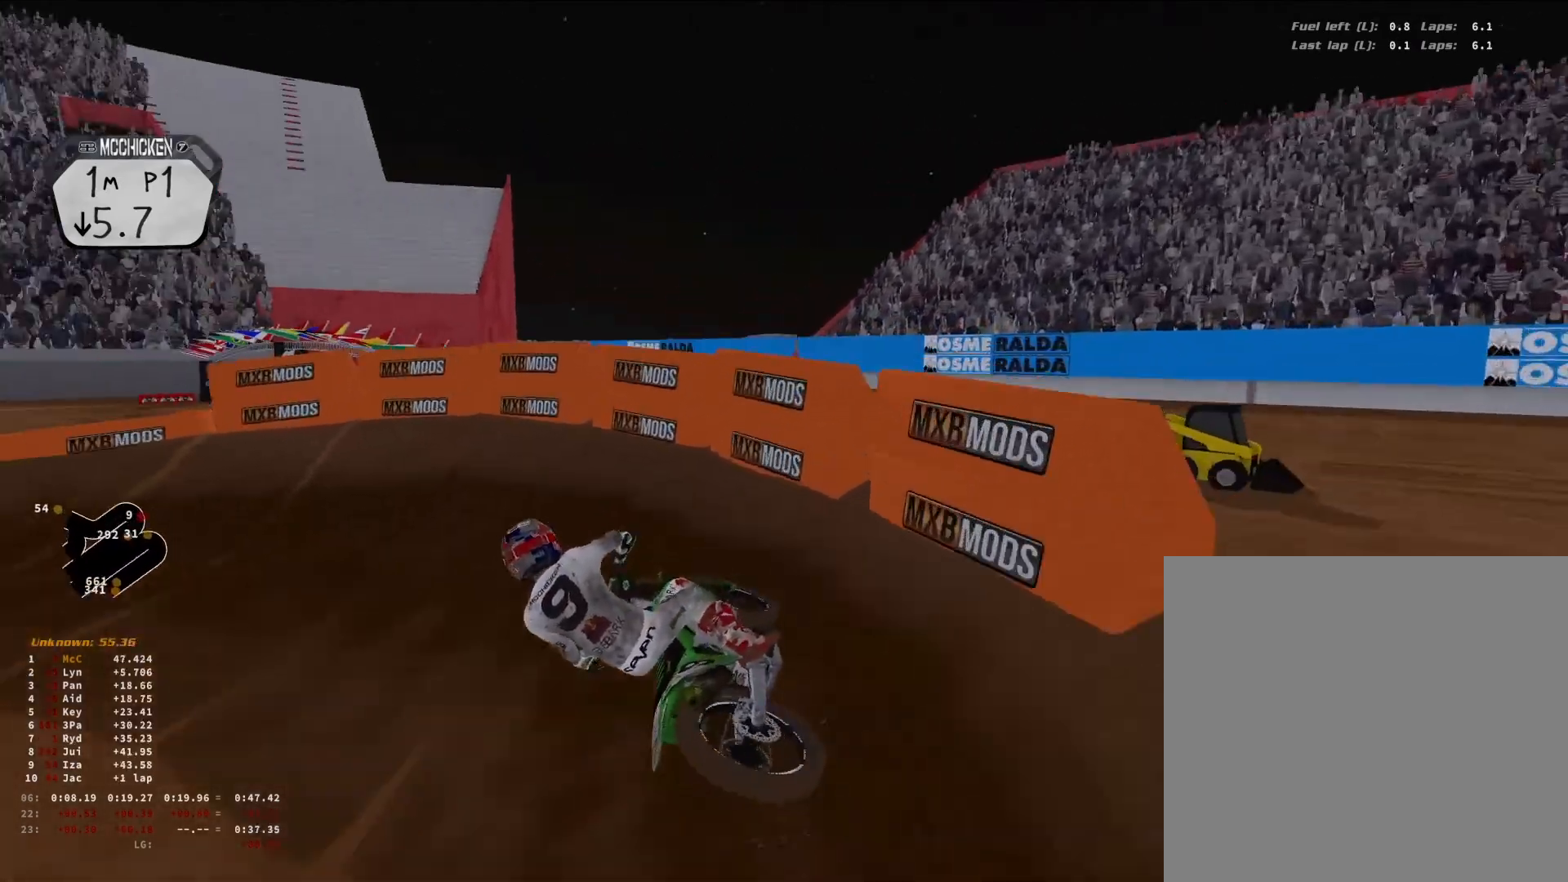
{"buttons": [], "left_stick": "down-left", "right_stick": "right", "events": []}
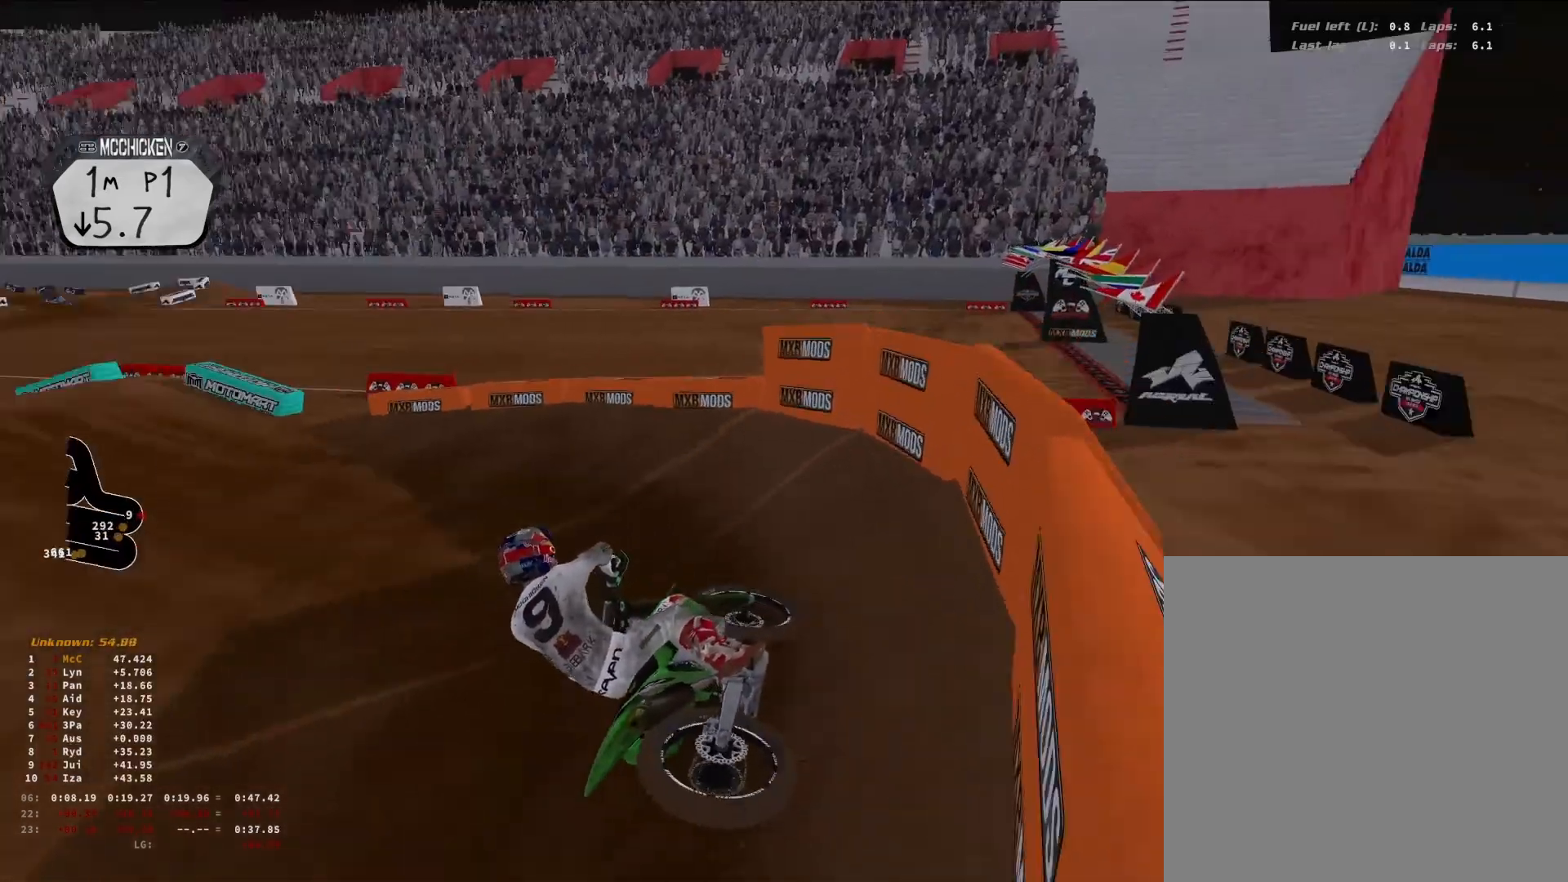
{"buttons": ["R2"], "left_stick": "down-left", "right_stick": "right", "events": [[67, "R2", "down"]]}
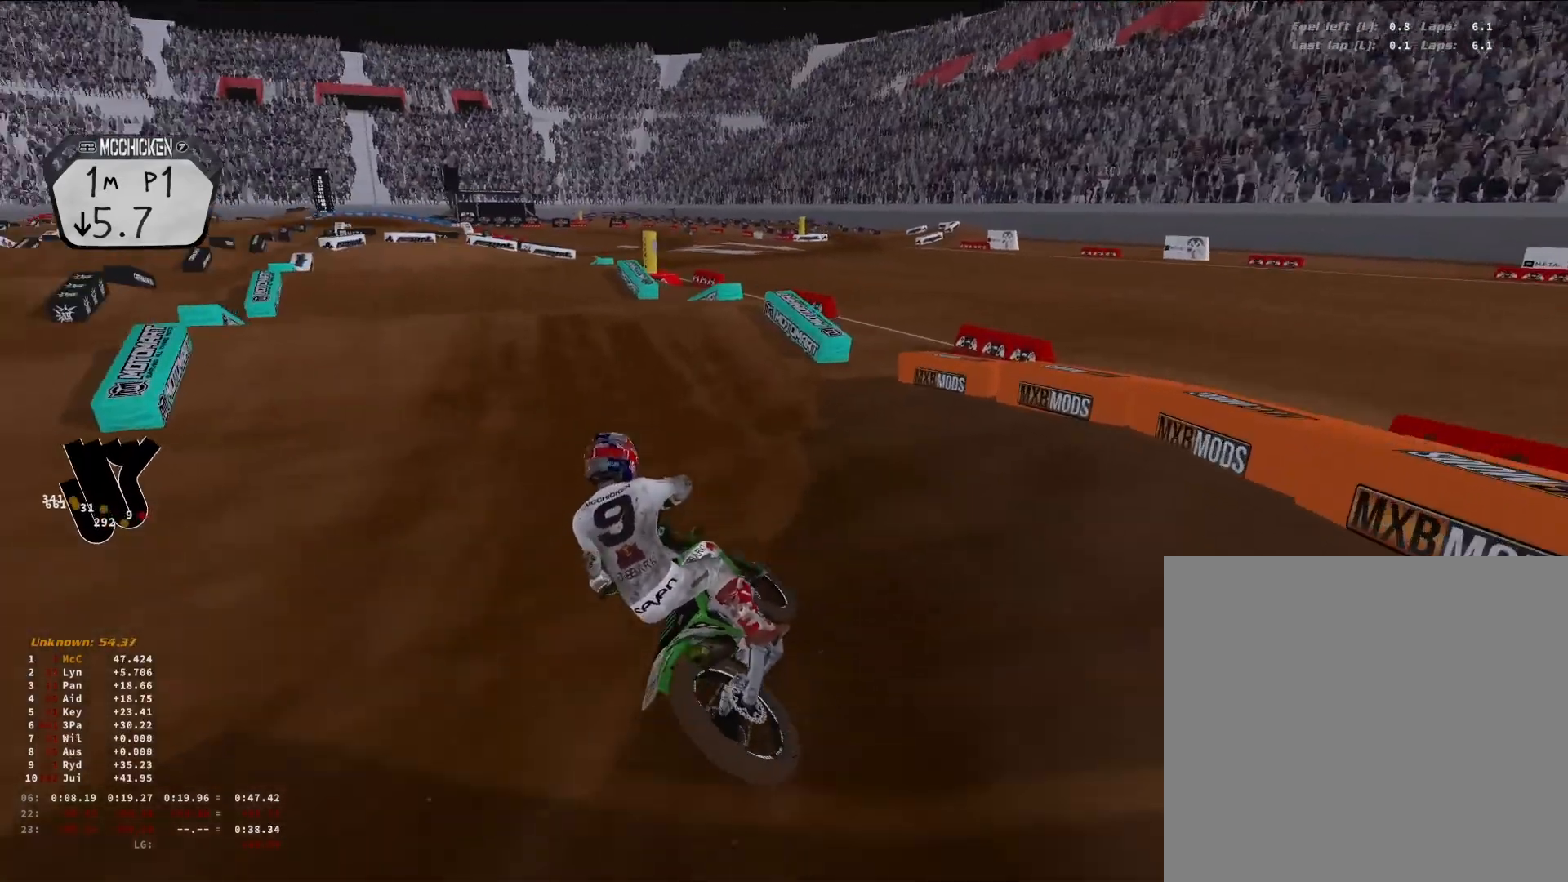
{"buttons": [], "left_stick": "center", "right_stick": "down-left", "events": [[233, "R2", "up"], [267, "right_stick", "center"], [367, "right_stick", "down-left"], [500, "left_stick", "center"]]}
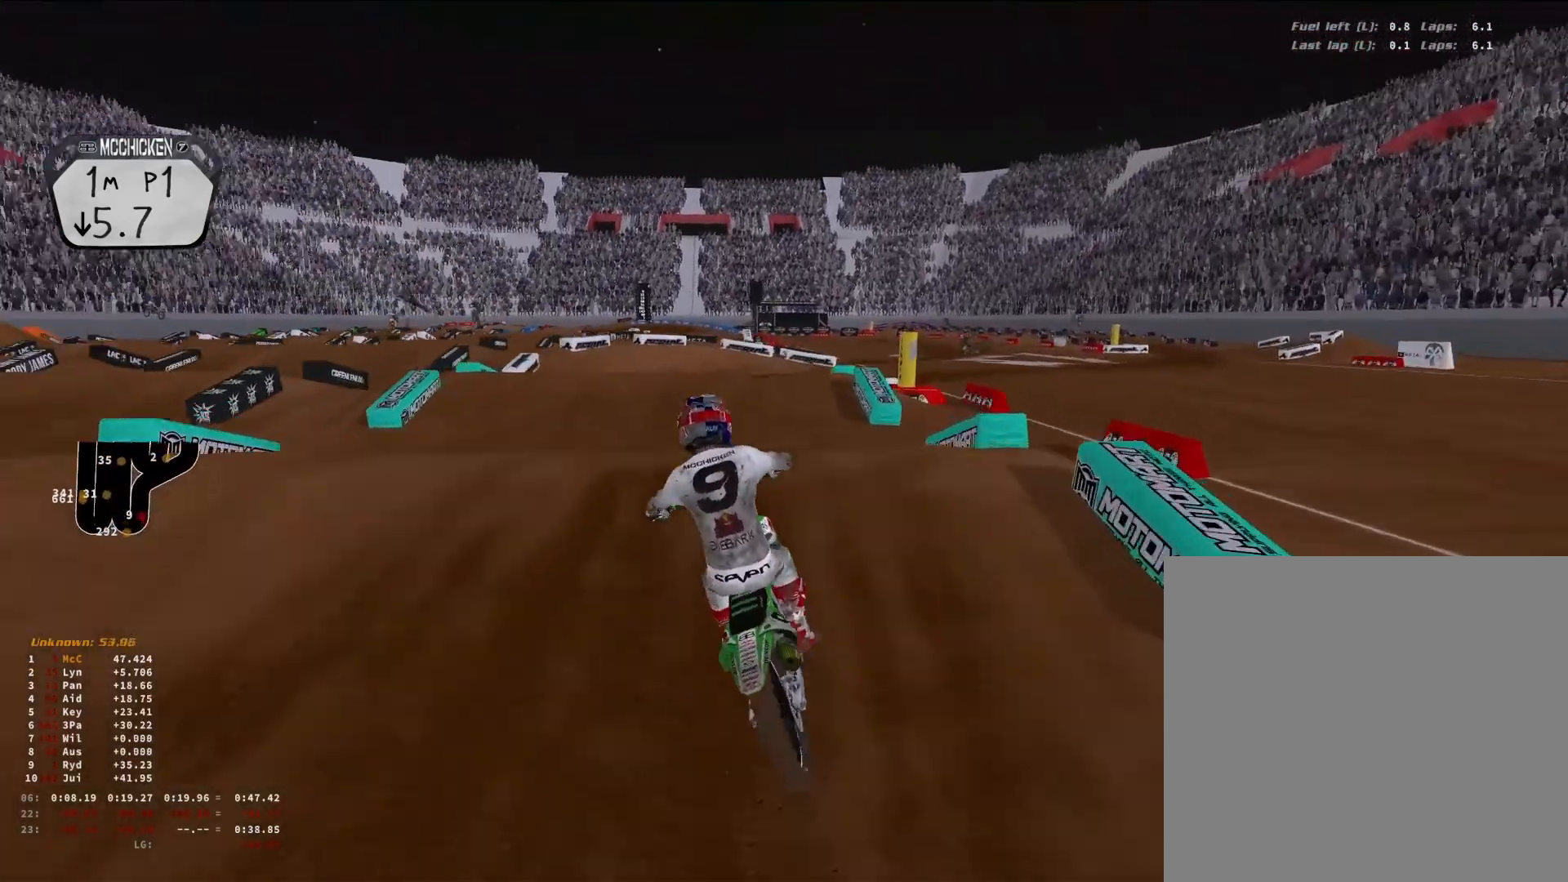
{"buttons": ["R2"], "left_stick": "right", "right_stick": "up-right", "events": [[133, "right_stick", "down-right"], [300, "left_stick", "right"], [300, "right_stick", "right"], [400, "right_stick", "up-right"], [467, "R2", "down"]]}
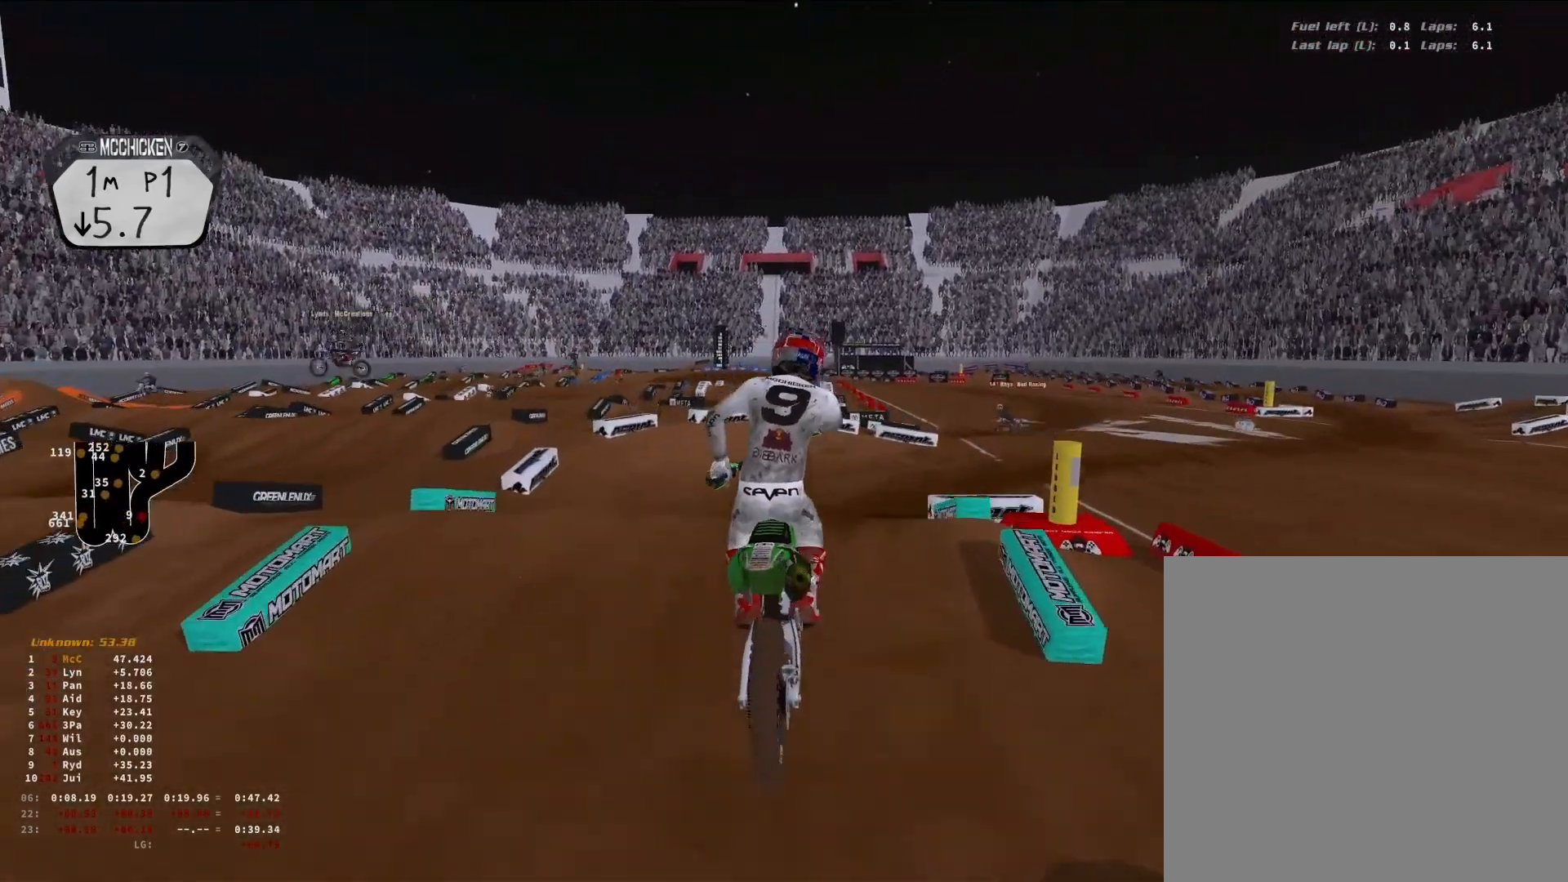
{"buttons": [], "left_stick": "right", "right_stick": "down-left", "events": [[200, "R2", "up"], [300, "right_stick", "center"], [400, "right_stick", "down-left"]]}
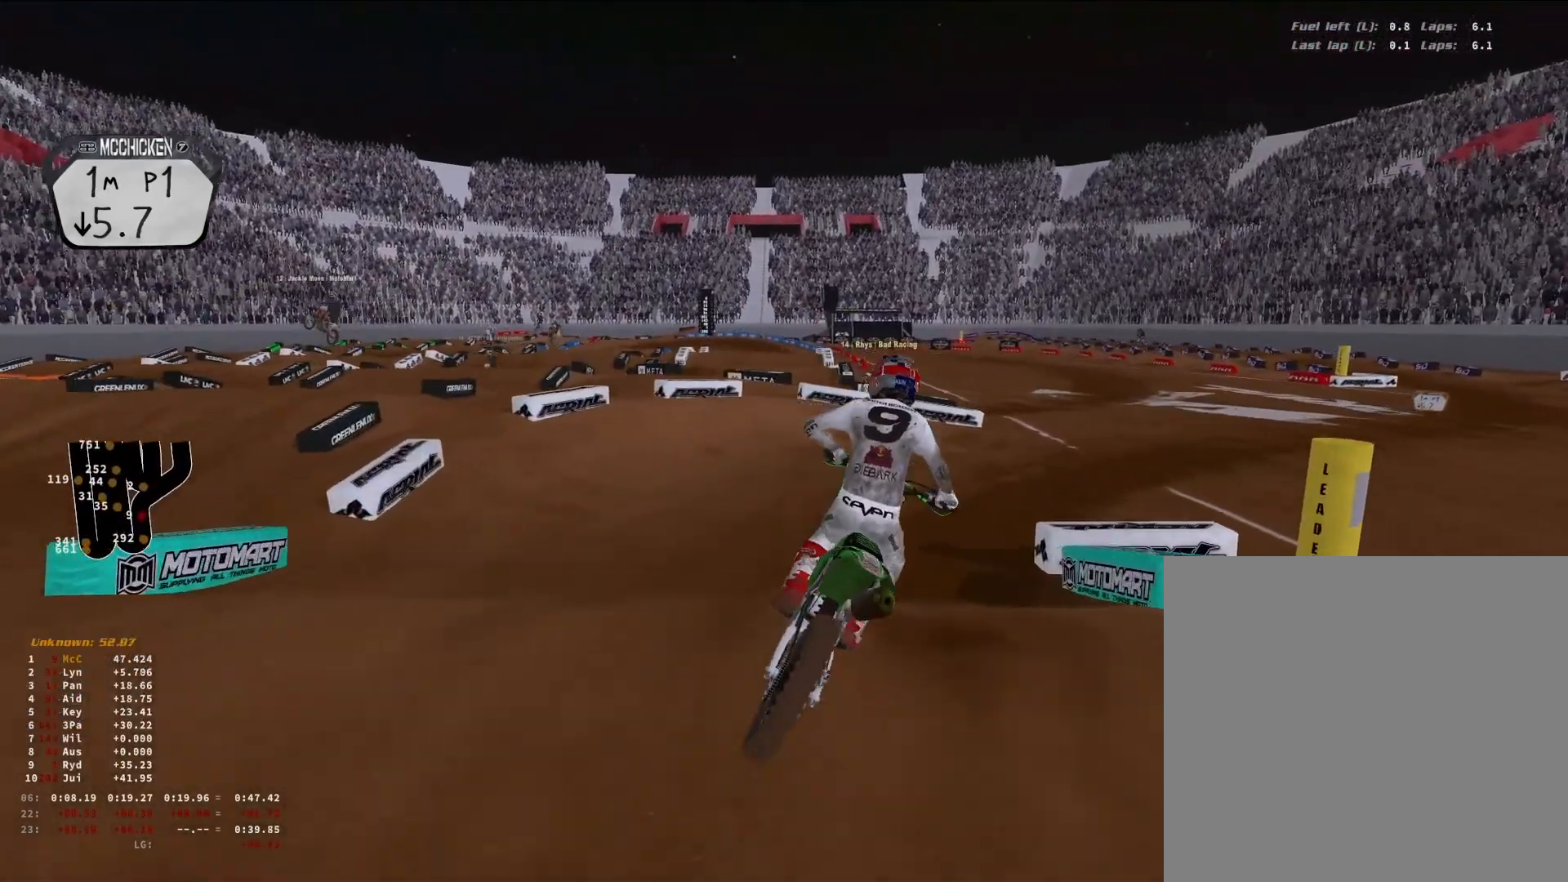
{"buttons": ["R2"], "left_stick": "up-right", "right_stick": "left", "events": [[100, "left_stick", "up-right"], [267, "R2", "down"], [400, "right_stick", "left"]]}
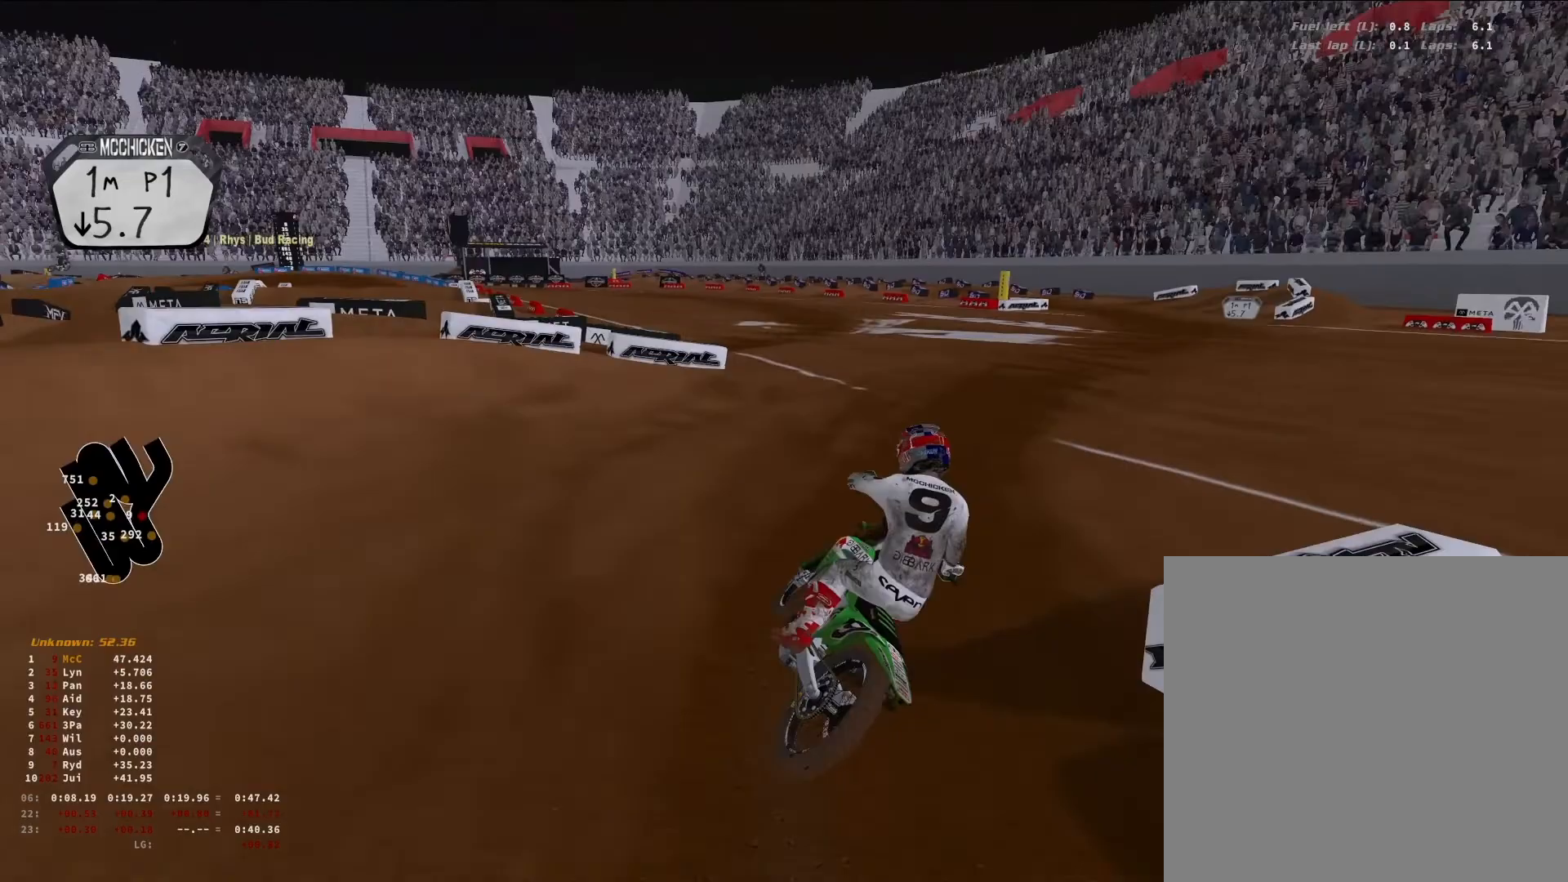
{"buttons": ["R2"], "left_stick": "up-right", "right_stick": "left", "events": []}
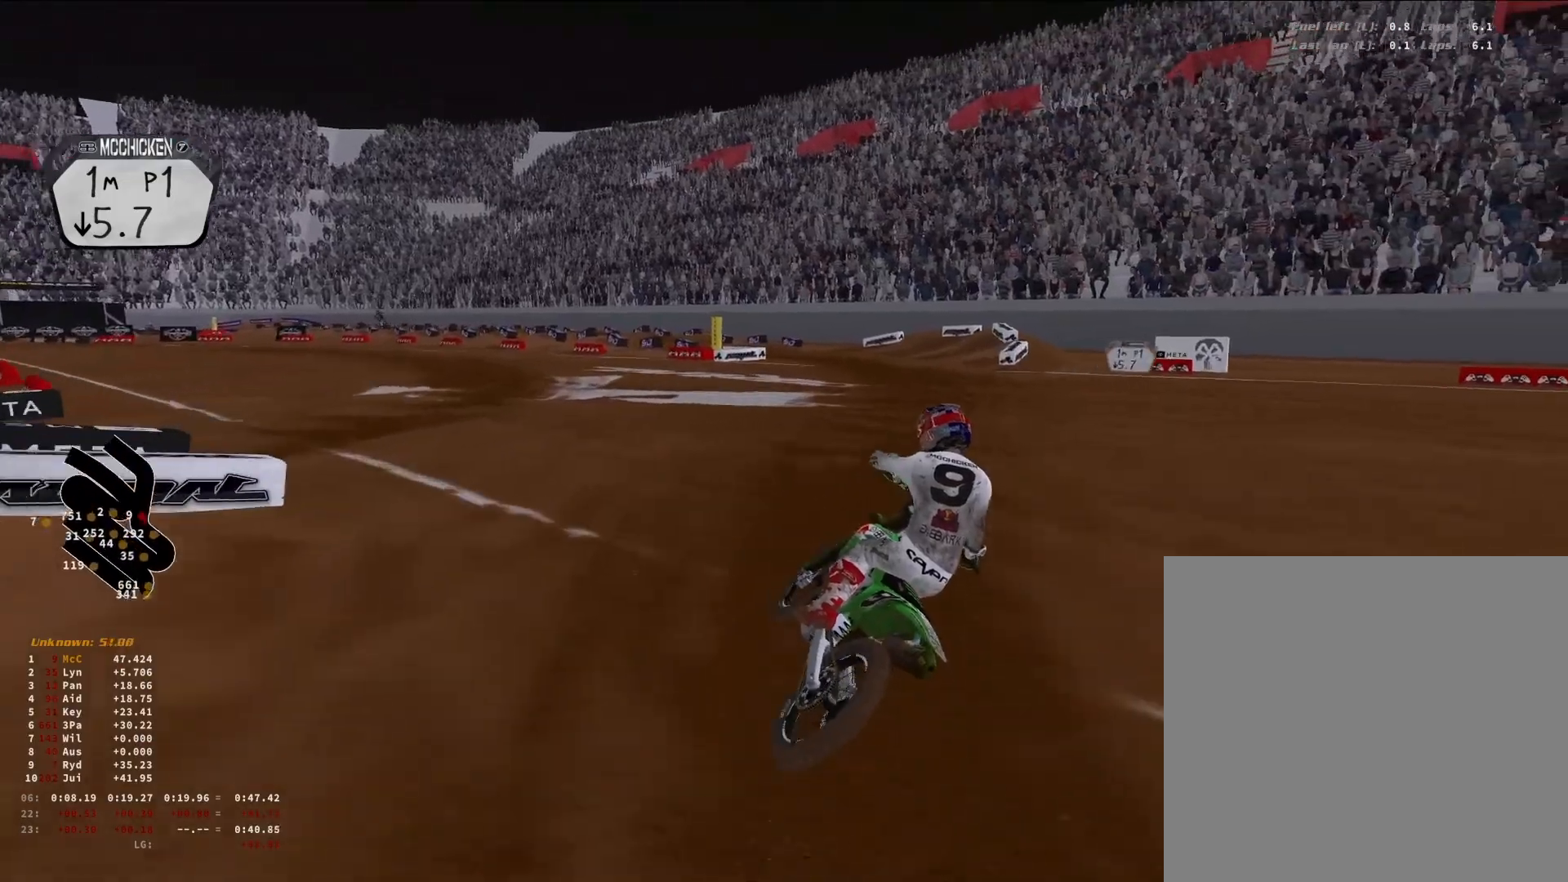
{"buttons": ["L1"], "left_stick": "left", "right_stick": "center", "events": [[233, "left_stick", "left"], [433, "L1", "down"], [500, "R2", "up"], [500, "right_stick", "center"]]}
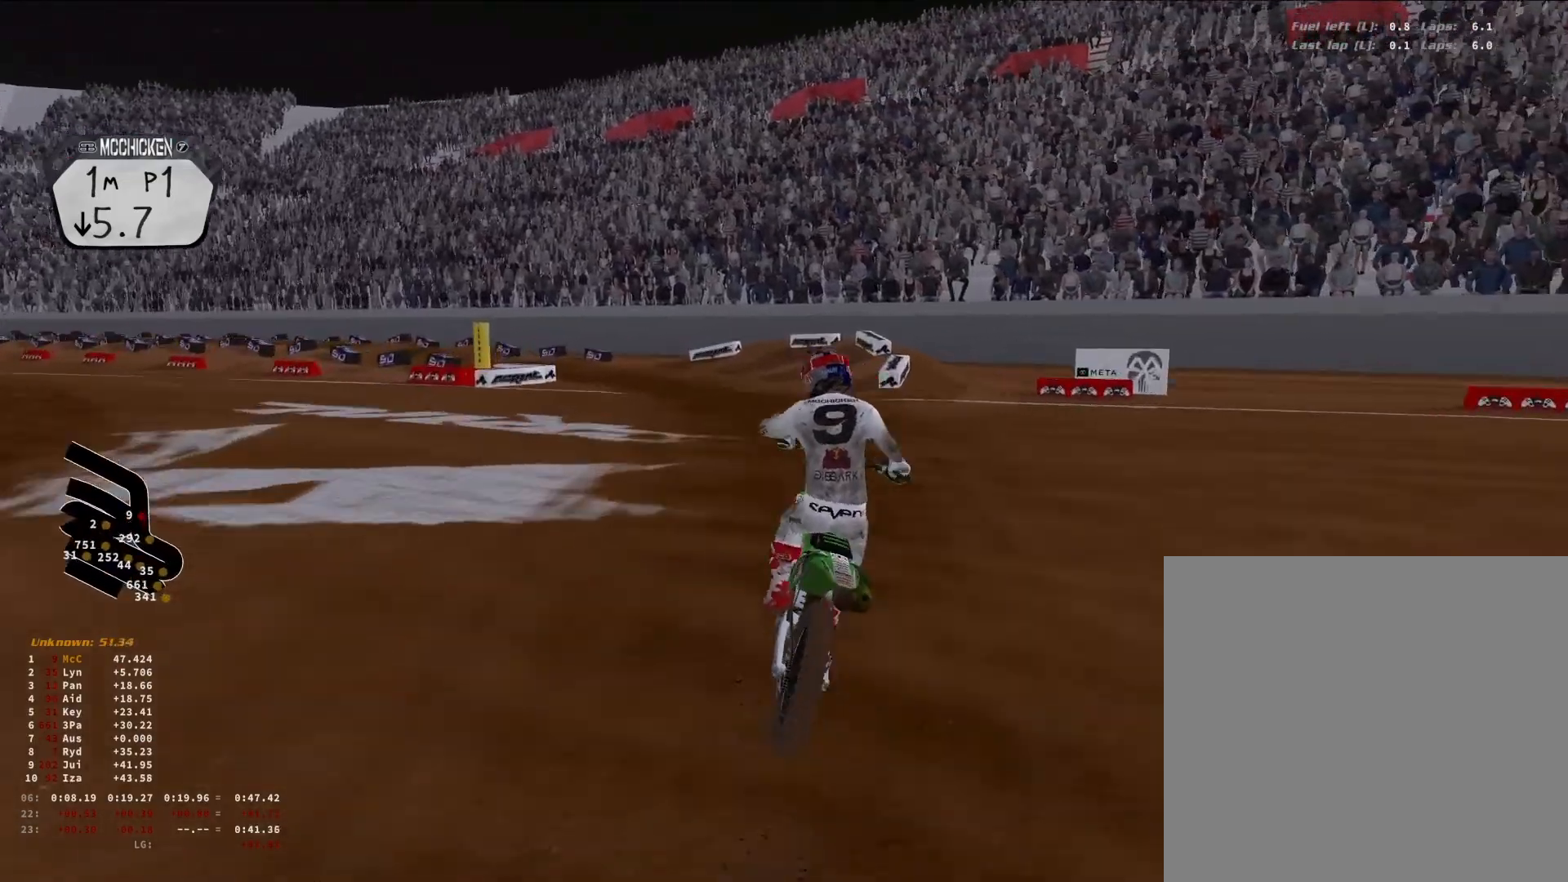
{"buttons": ["R2"], "left_stick": "left", "right_stick": "center", "events": [[33, "L1", "up"], [167, "R2", "down"], [333, "R2", "up"], [433, "R2", "down"]]}